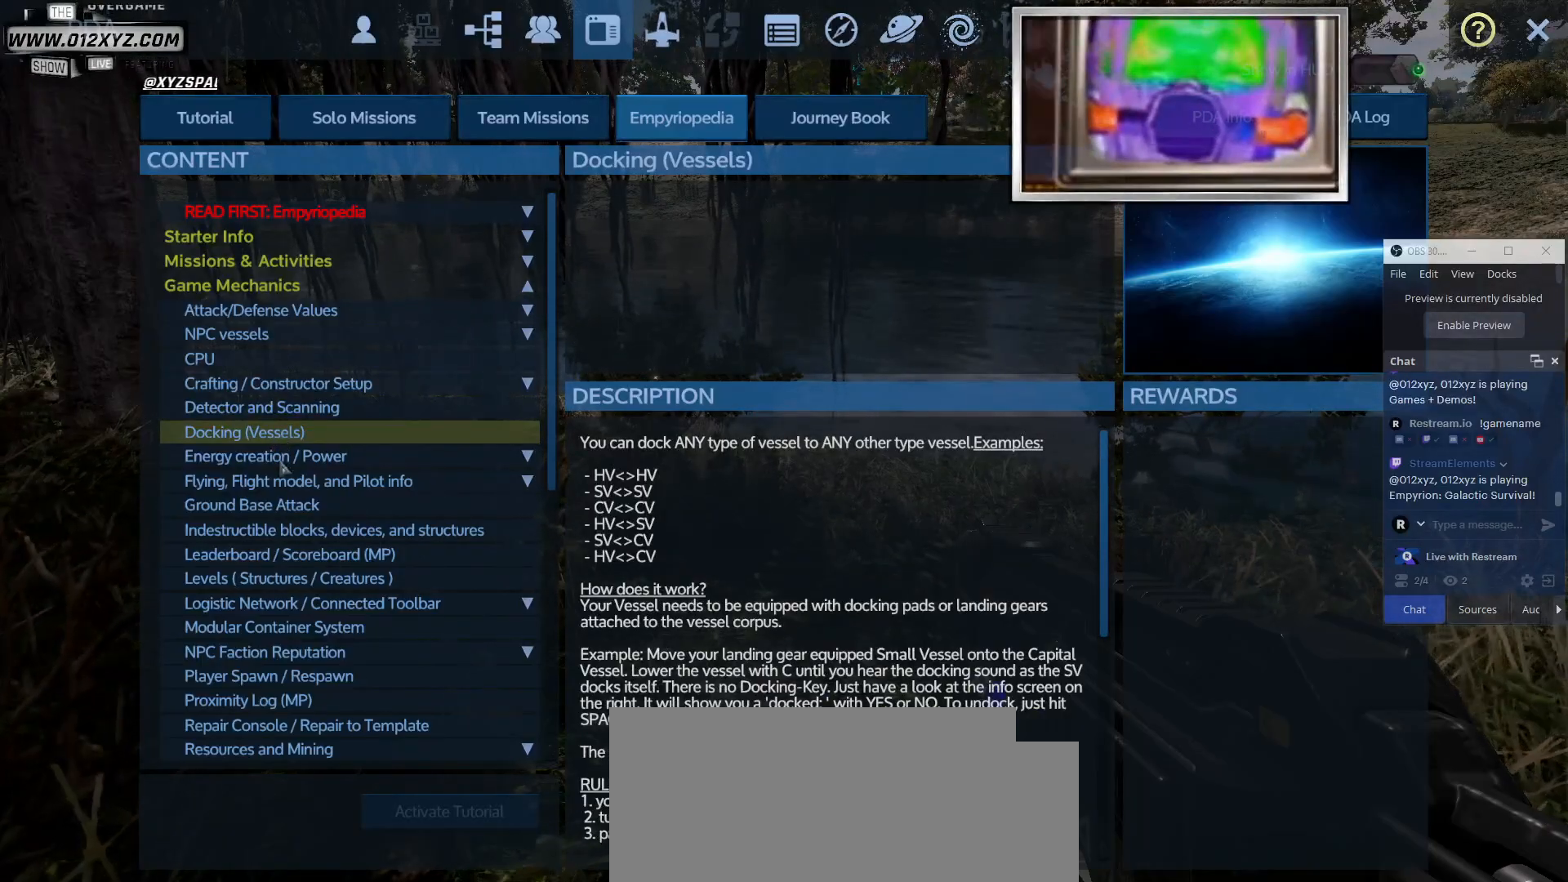
Gameplay with keyboard and mouse; each line is a JSON object with the keys and mouse buttons held at the frame after it. "events" lists presses ("down") and releases ("up") of "1", "2", "3", "4", "5", "a", "alt", "b", "c", "ctrl", "d", "e", "f", "g", "q", "r", "s", "shift", "space", "t", "tab", "v", "w", "x", "z", "mouse_left", "mouse_wheel", "mouse_right", "mouse_mb4" and "mouse_mb5" between this image and that frame as [ms after this image, input, new state], when the widget could be followed in between. "mouse_left", "mouse_wheel", "mouse_right", "mouse_mb4", "mouse_mb5" = the "left", "wheel", "right", "mb4", "mb5" buttons of the "mouse" list. No other keys are recorded. "wheel" means that the mouse wheel is clicked or scrolled. Not read: mouse_move.
{"keys": [], "mouse": [], "events": [[167, "mouse_left", "up"]]}
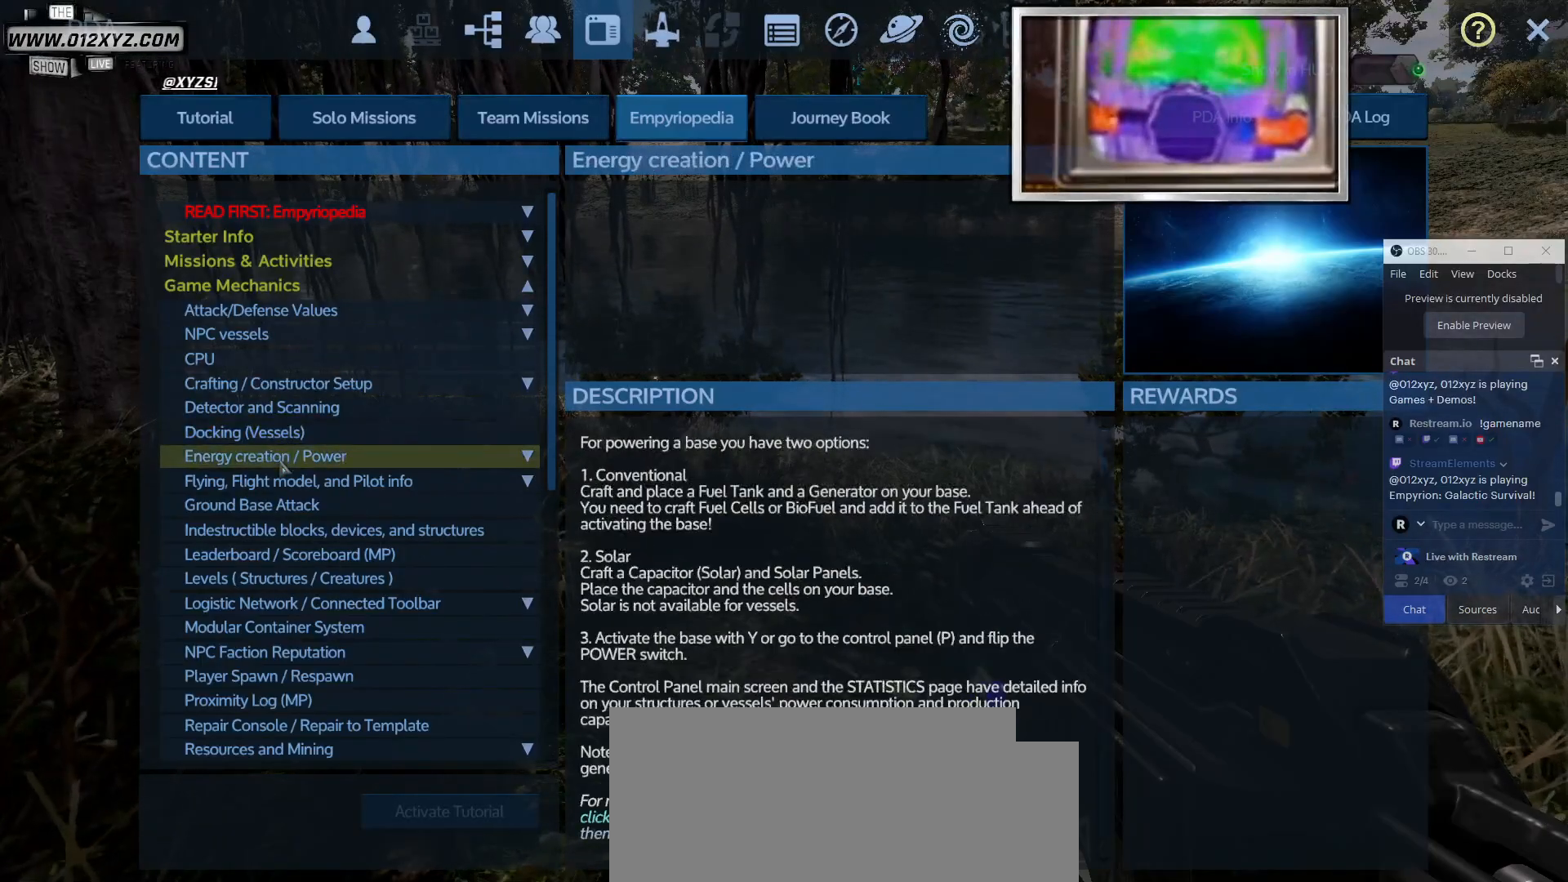
{"keys": [], "mouse": ["left"], "events": [[467, "mouse_left", "down"]]}
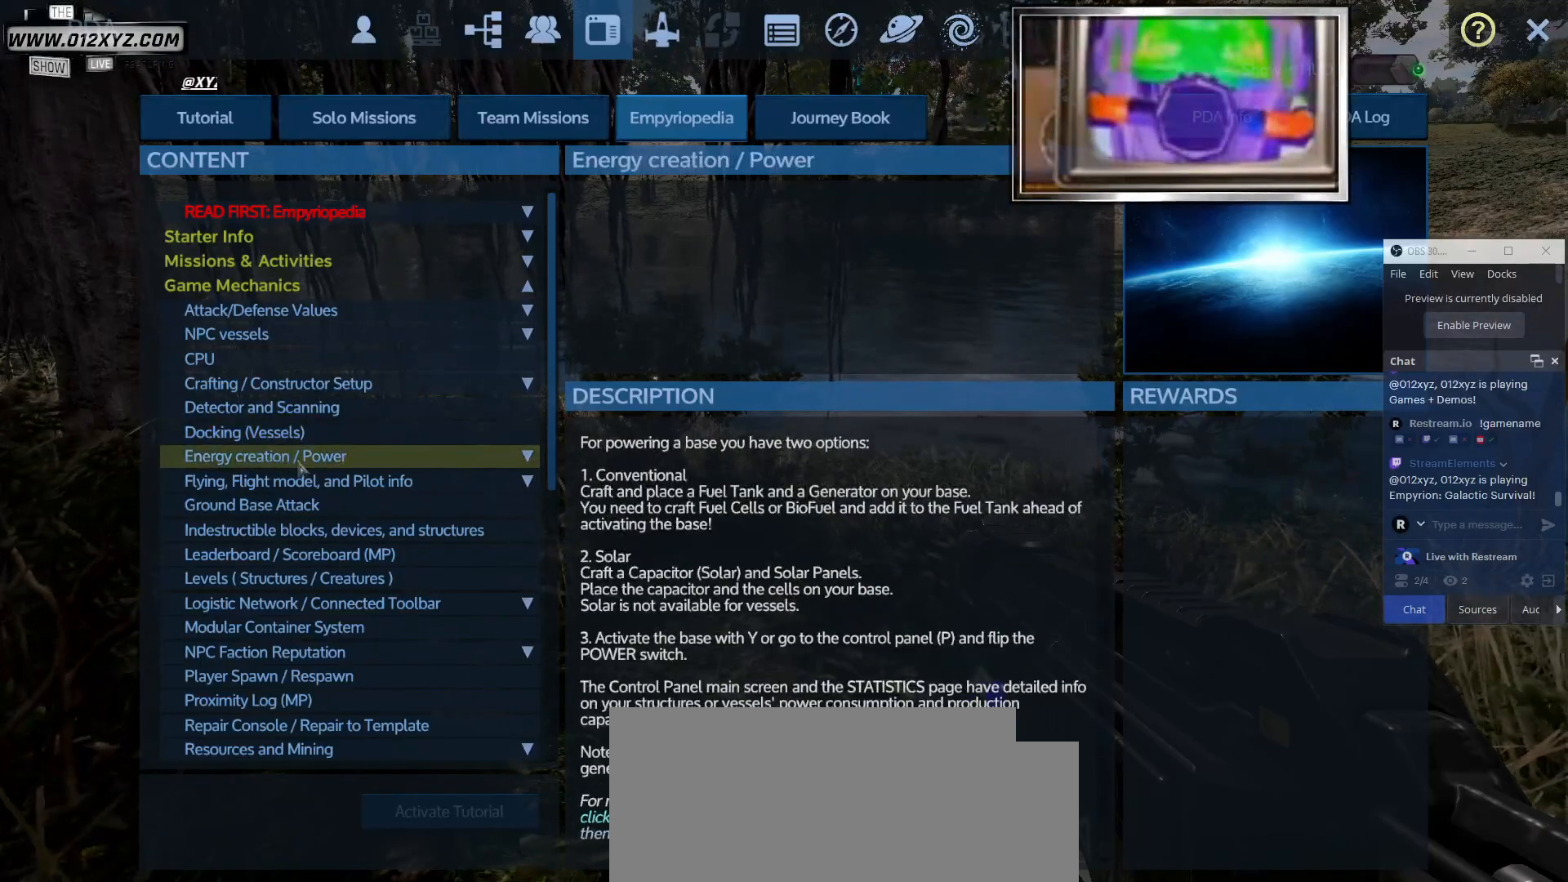
{"keys": [], "mouse": [], "events": [[100, "mouse_left", "up"], [200, "mouse_left", "down"], [333, "mouse_left", "up"]]}
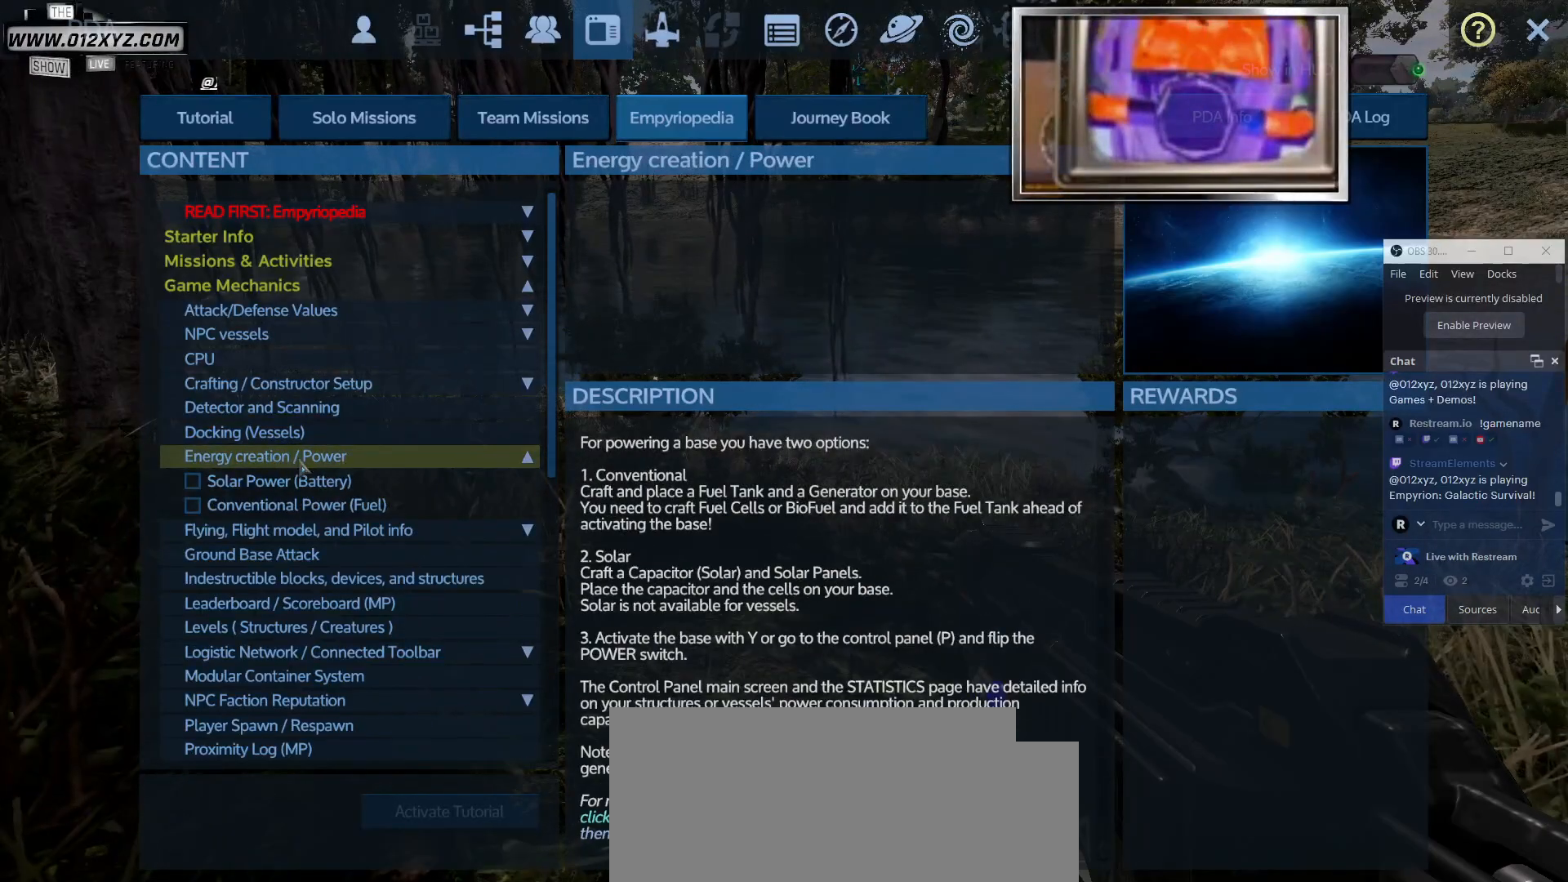
{"keys": [], "mouse": [], "events": []}
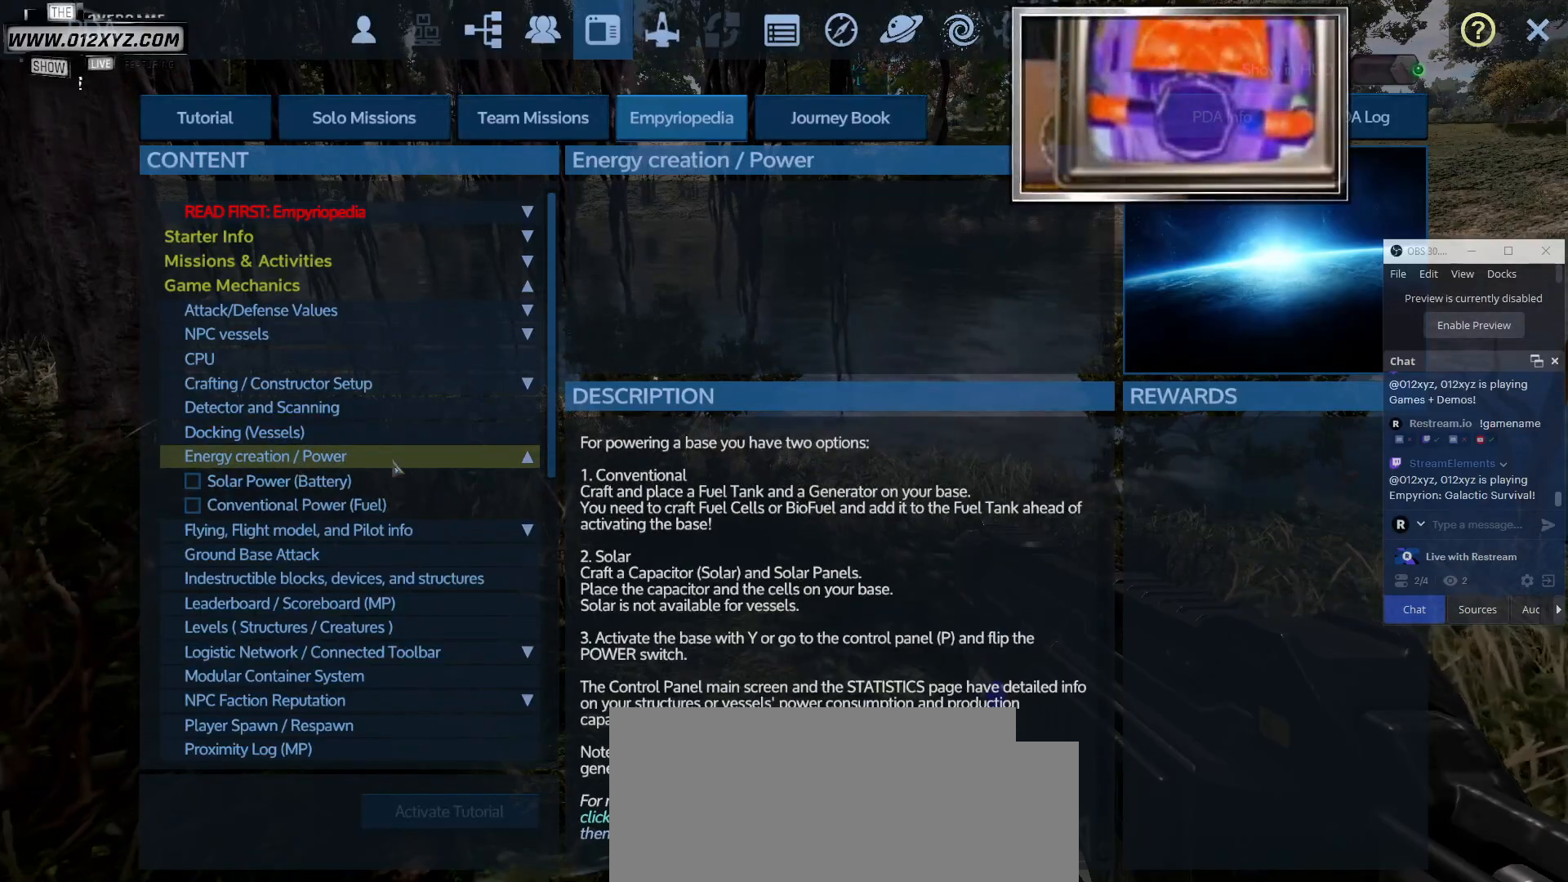
{"keys": [], "mouse": [], "events": []}
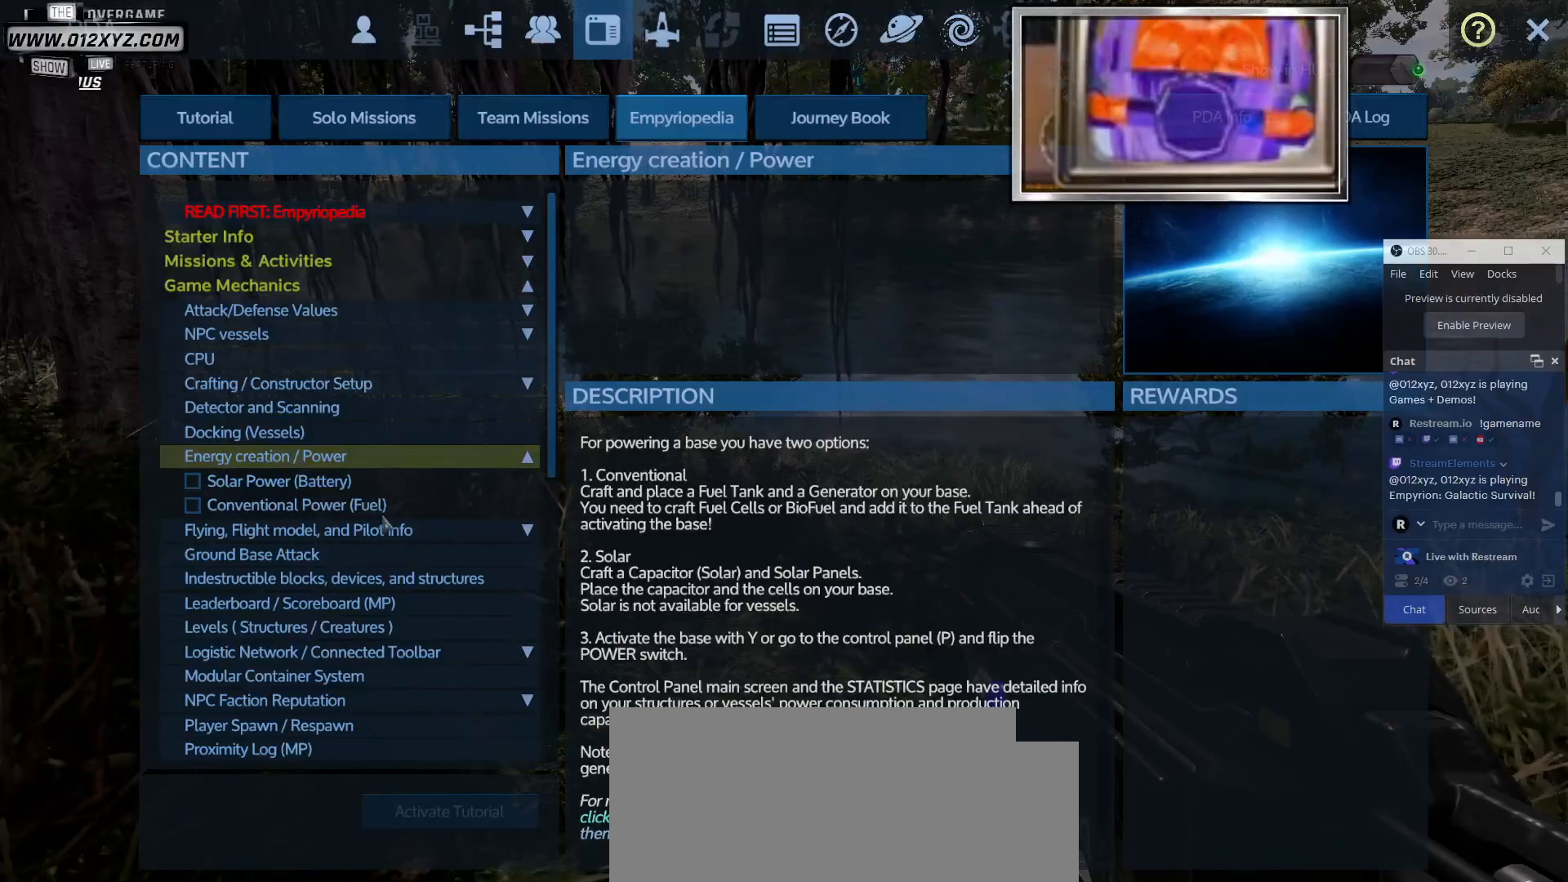
{"keys": [], "mouse": ["left"], "events": [[400, "mouse_left", "down"]]}
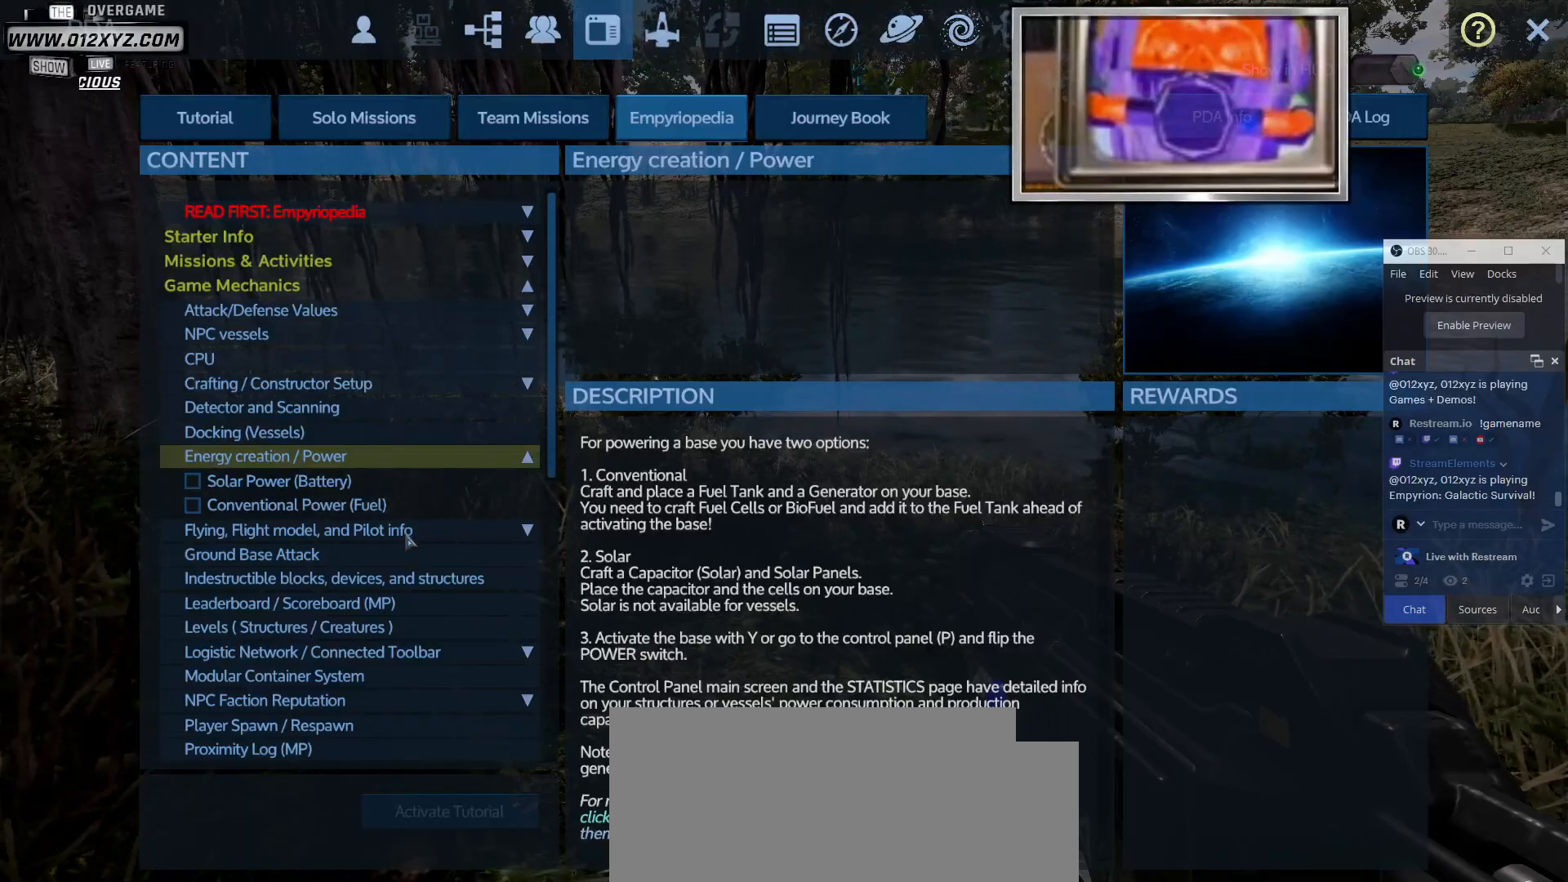
{"keys": [], "mouse": [], "events": [[33, "mouse_left", "up"], [133, "mouse_left", "down"], [267, "mouse_left", "up"]]}
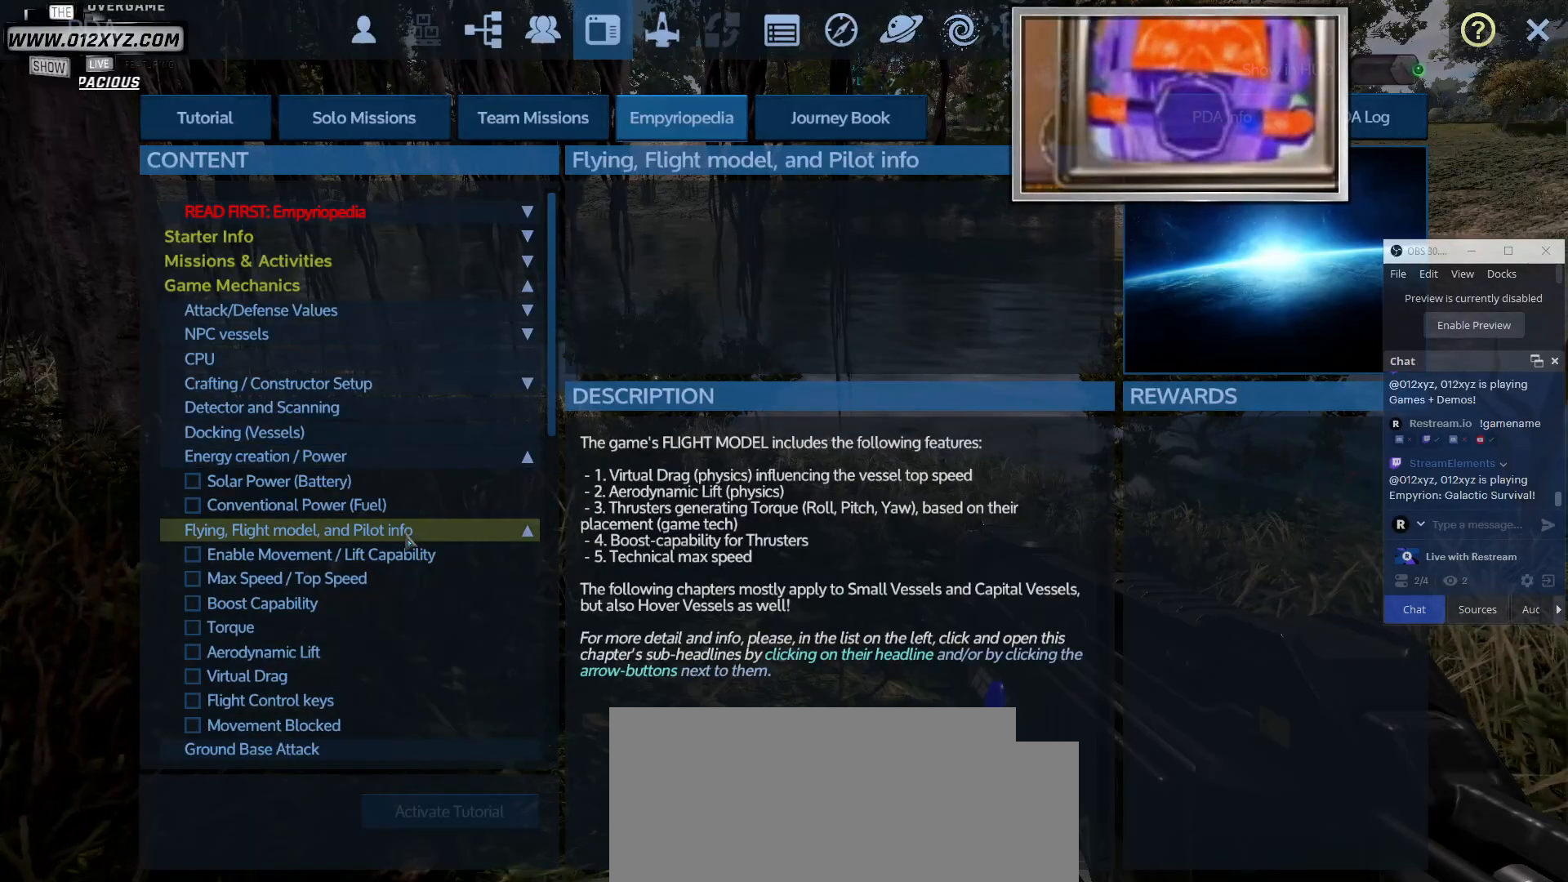
{"keys": [], "mouse": [], "events": []}
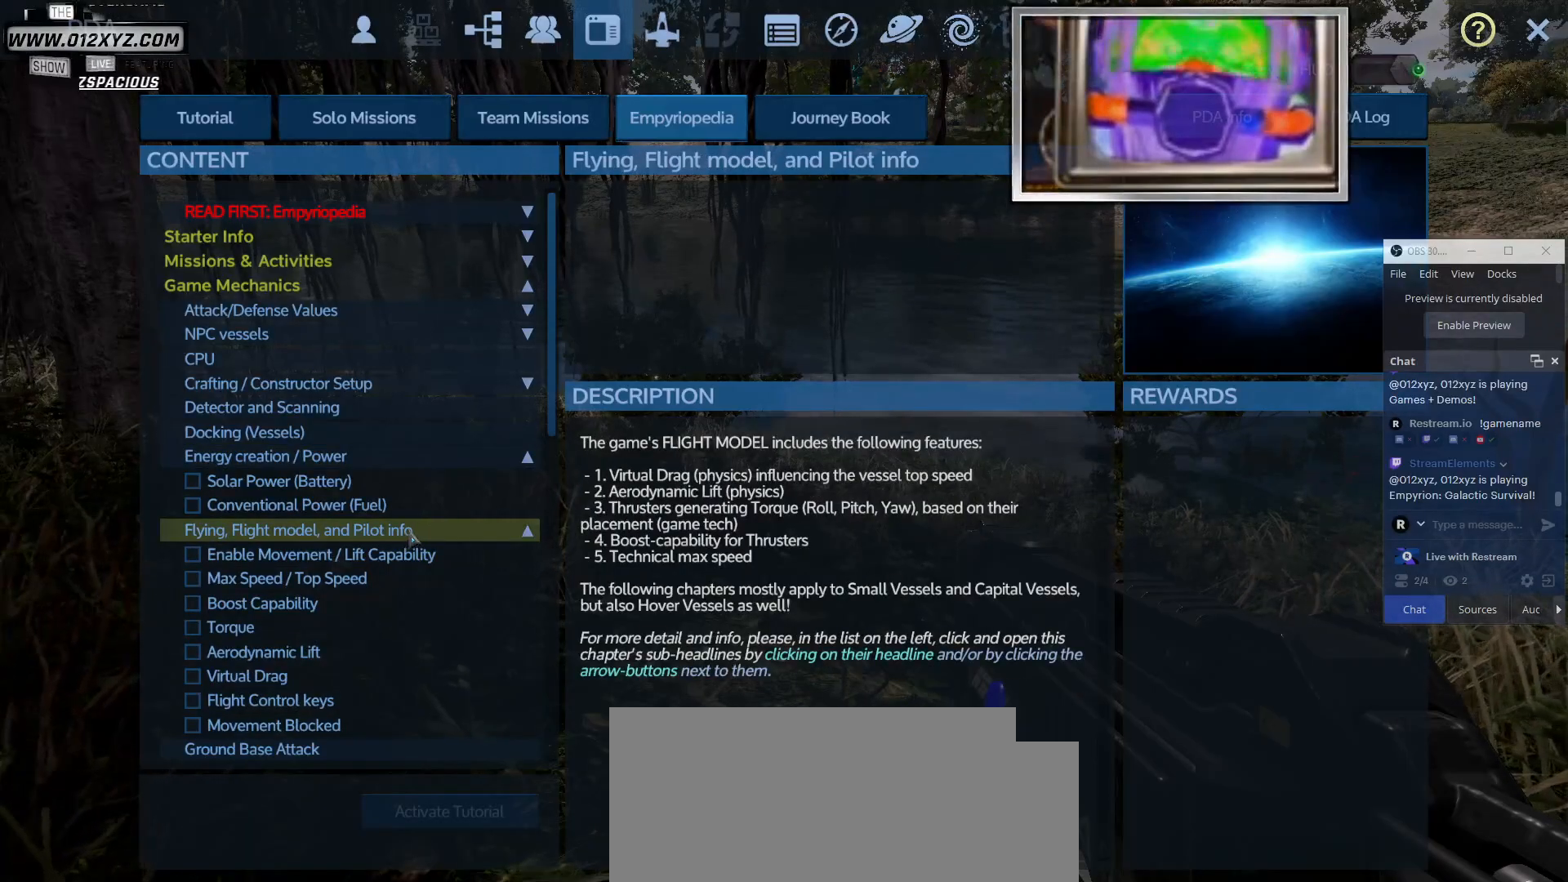
{"keys": [], "mouse": [], "events": [[167, "mouse_wheel", "down"], [367, "mouse_wheel", "up"]]}
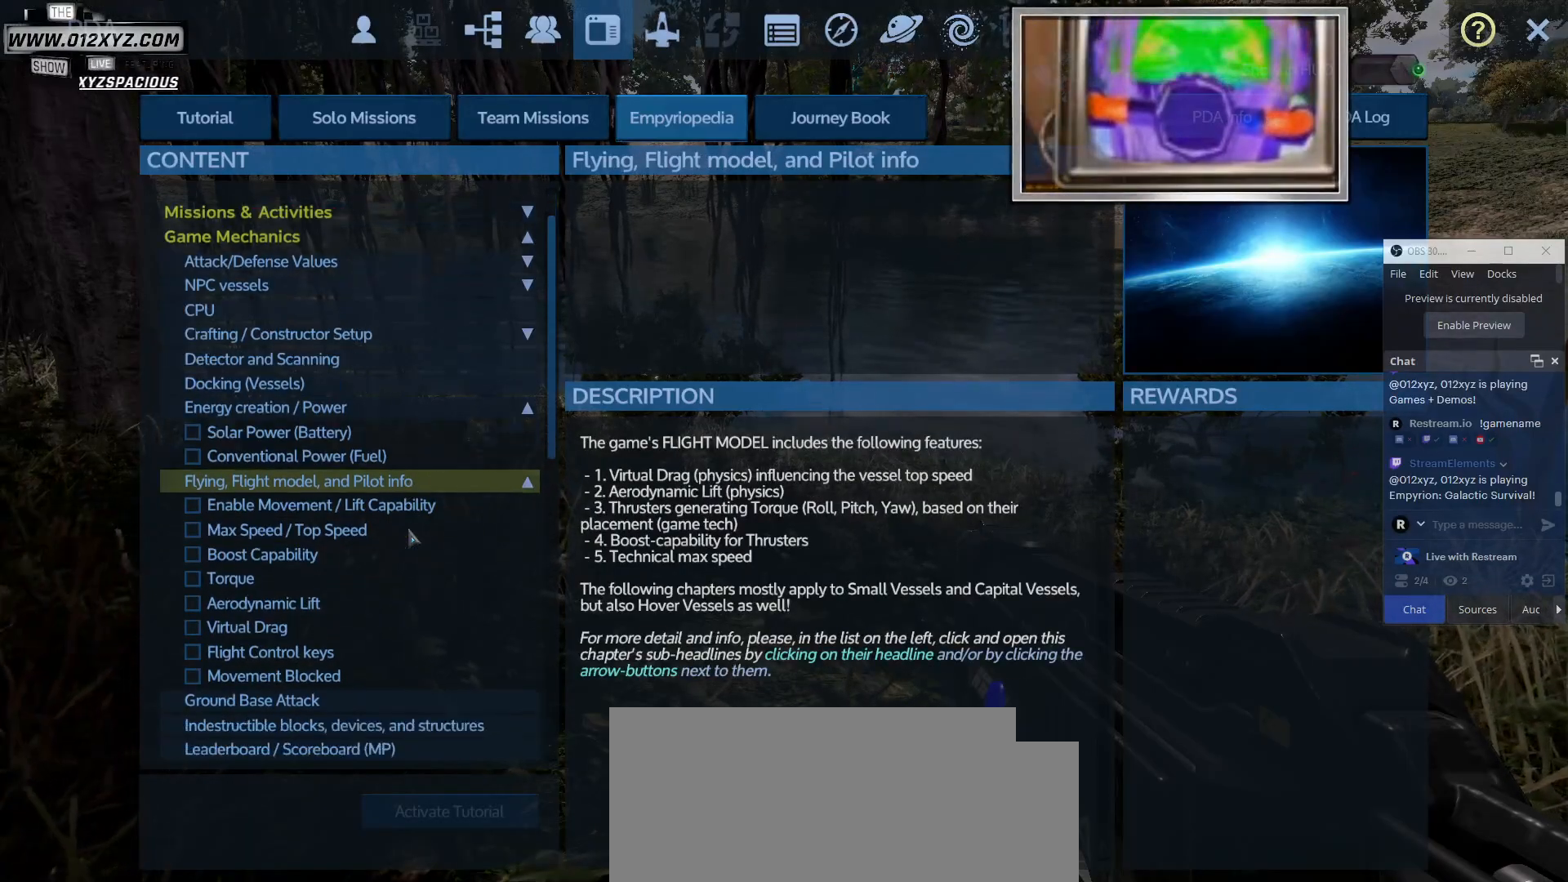
{"keys": [], "mouse": ["wheel"], "events": [[400, "mouse_wheel", "down"]]}
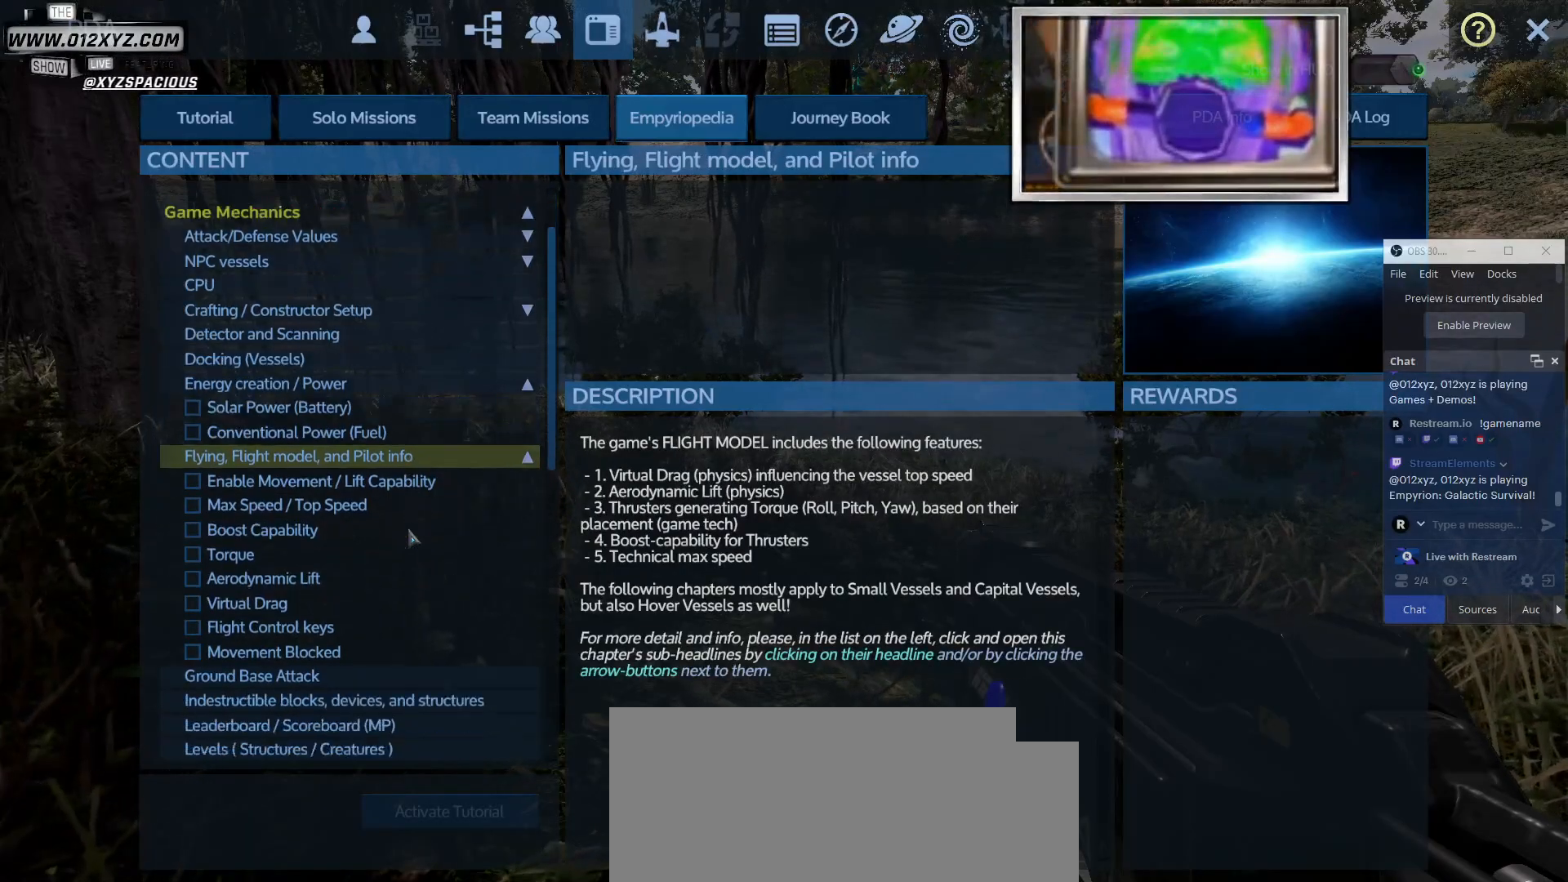
{"keys": [], "mouse": ["wheel"], "events": [[133, "mouse_wheel", "up"], [433, "mouse_wheel", "down"]]}
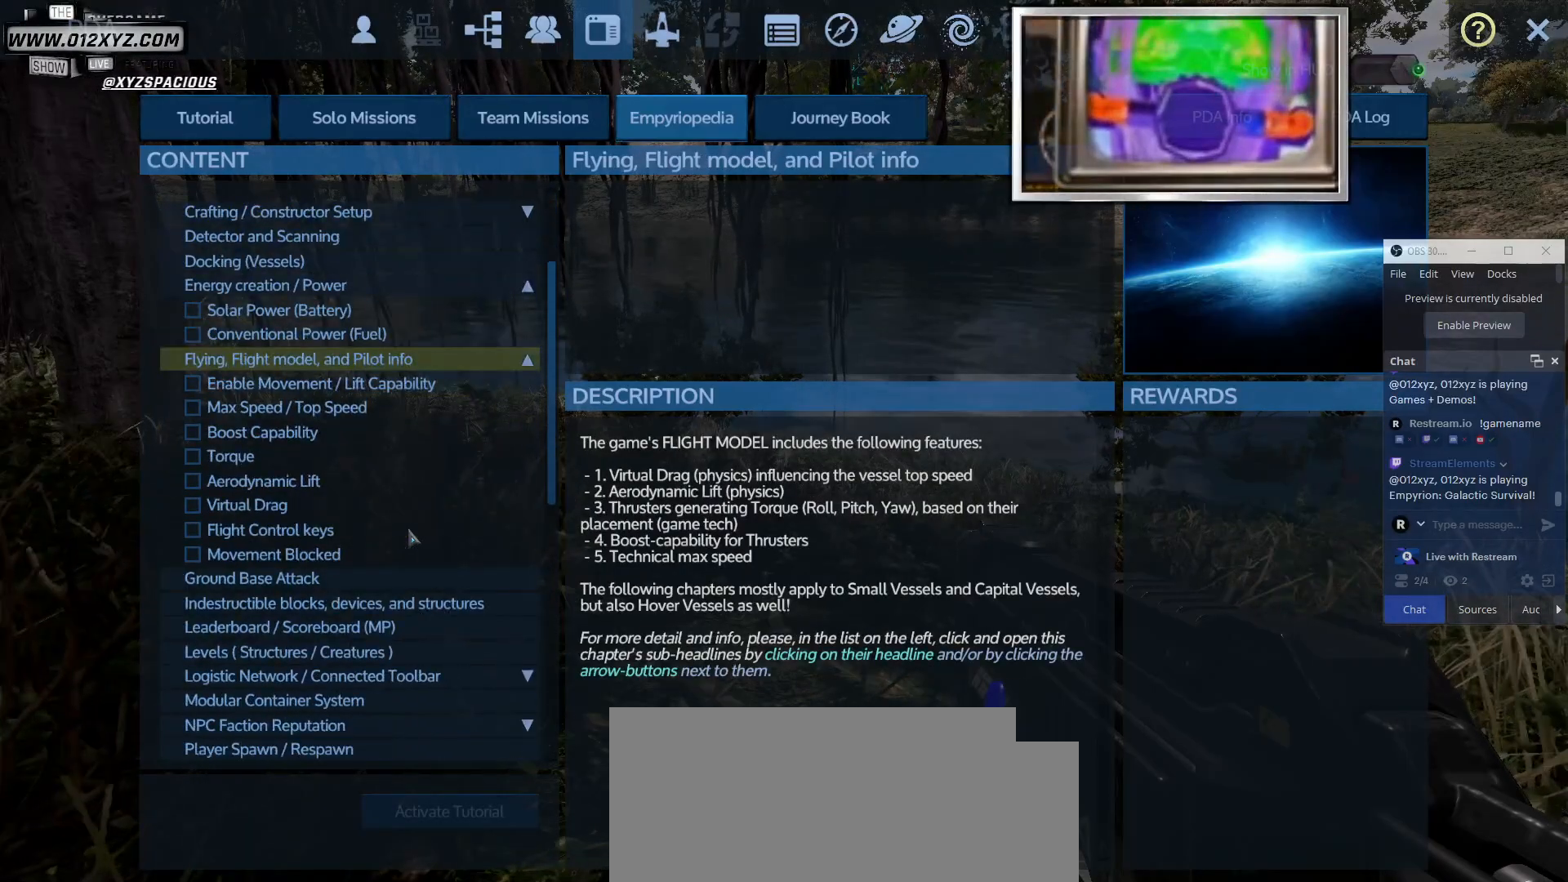
{"keys": [], "mouse": [], "events": [[167, "mouse_wheel", "up"]]}
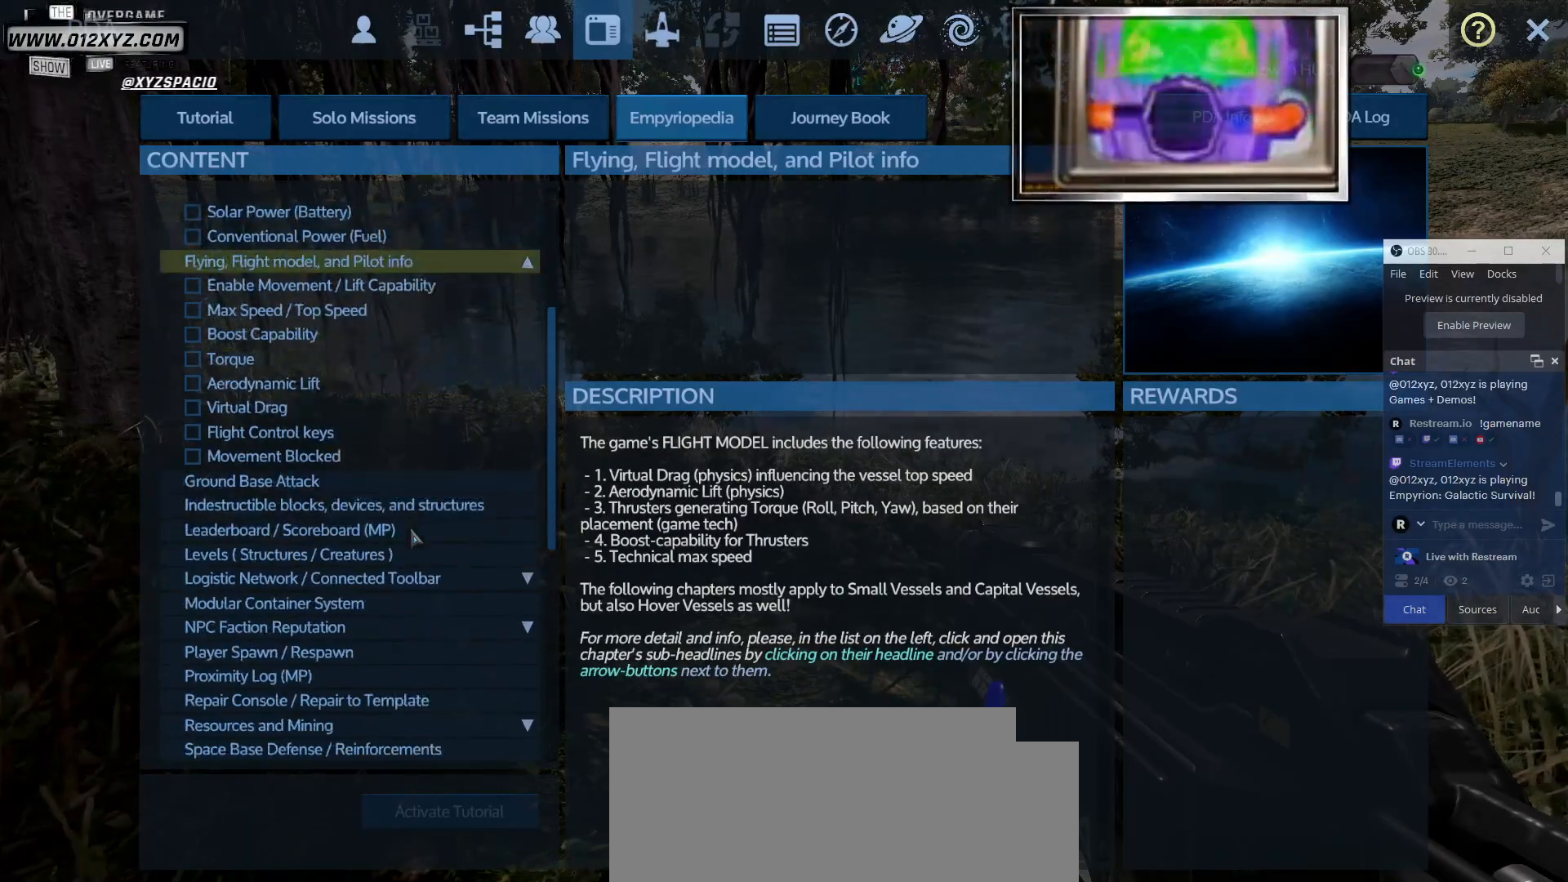
{"keys": [], "mouse": [], "events": []}
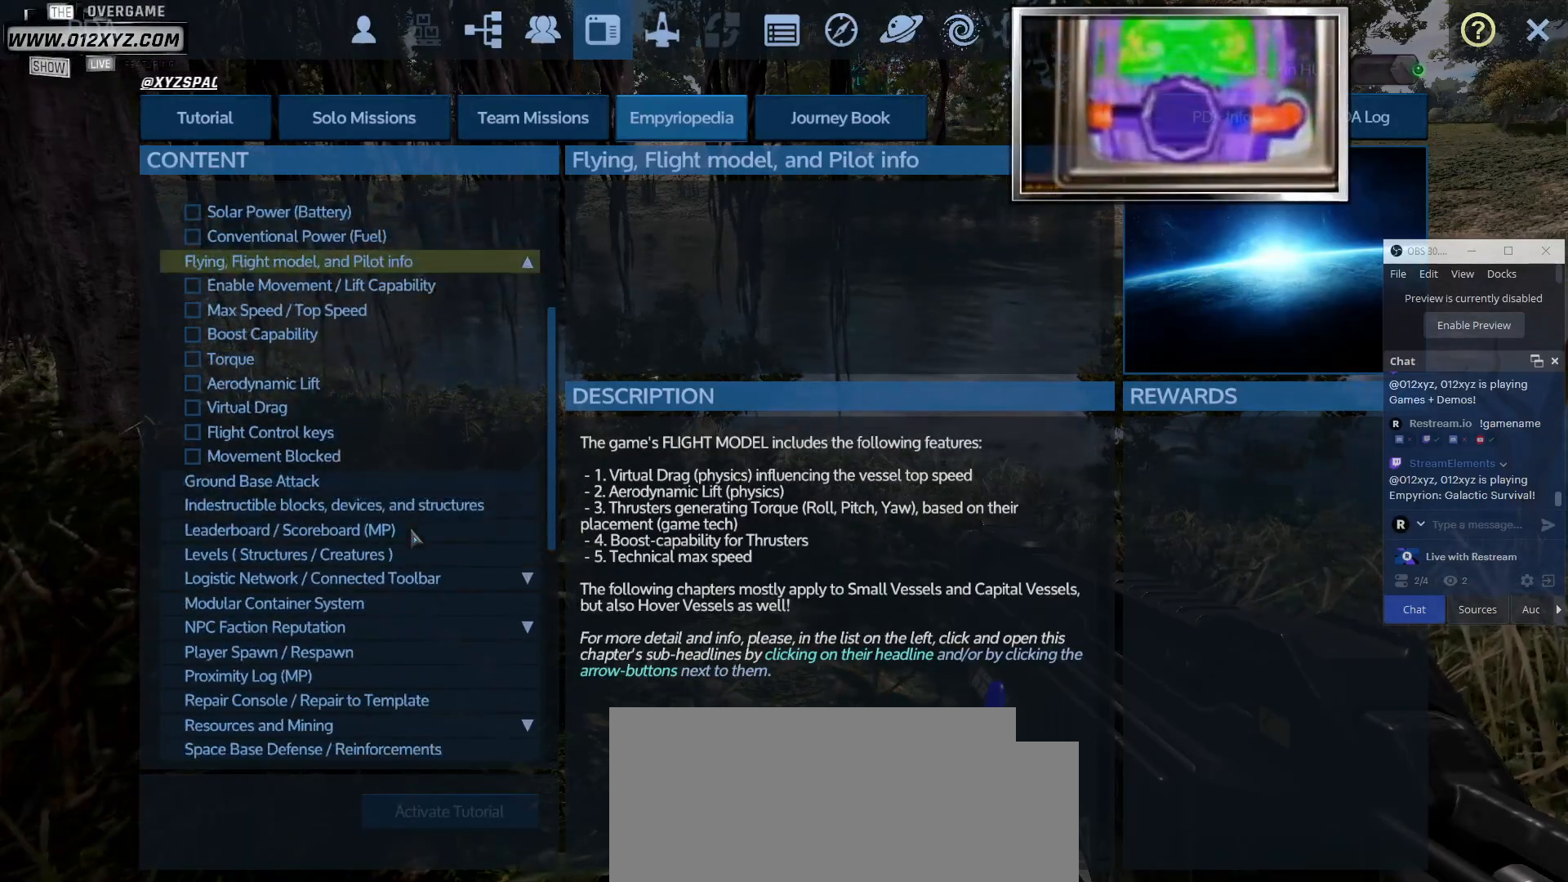
{"keys": [], "mouse": ["wheel"], "events": [[400, "mouse_wheel", "down"]]}
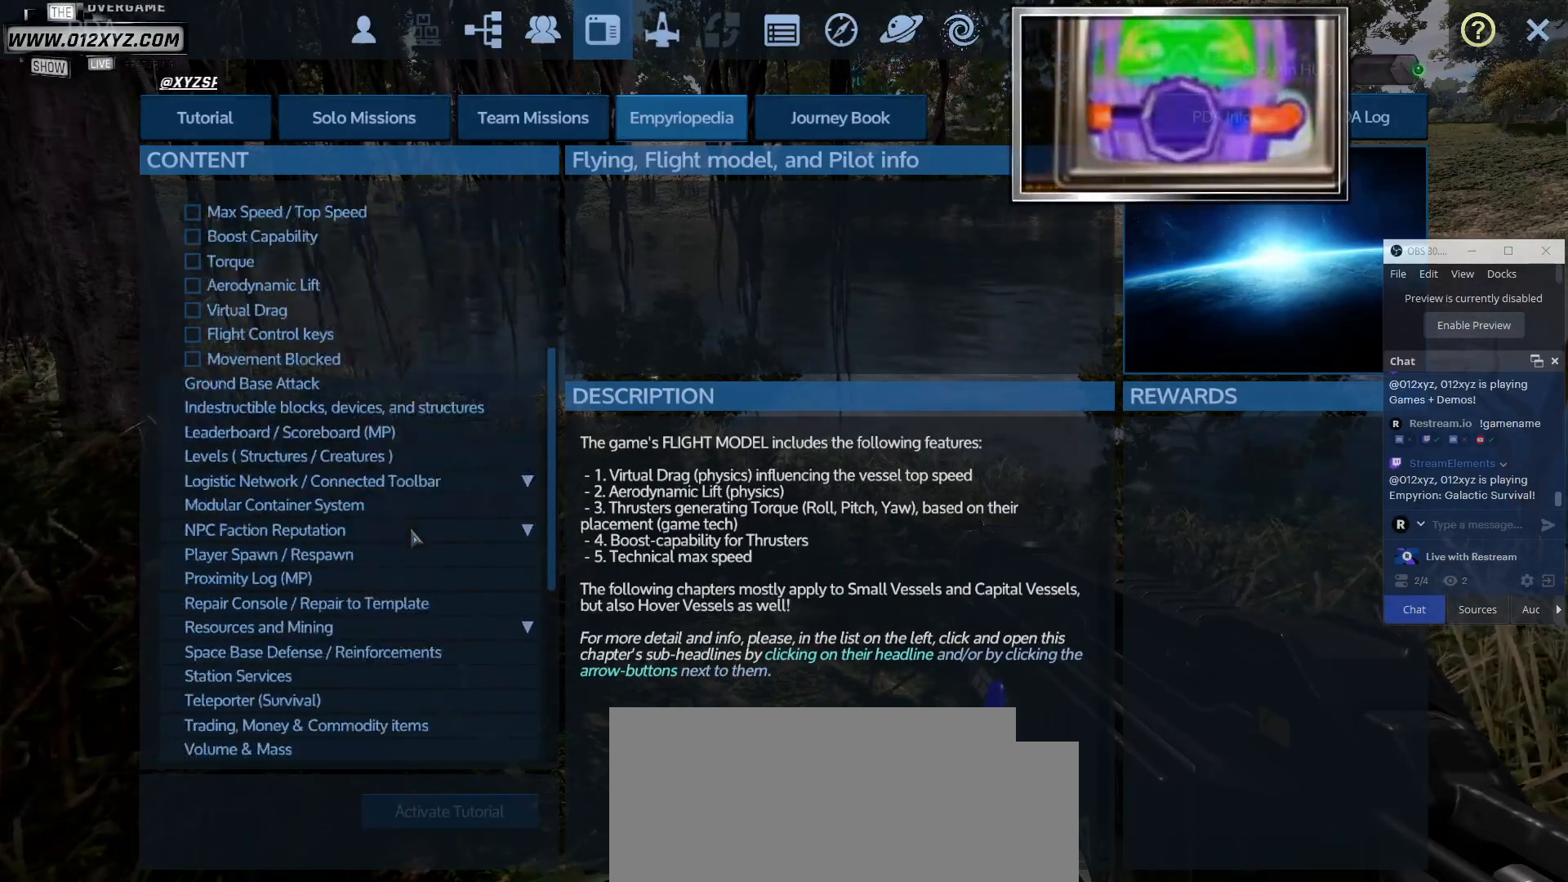
{"keys": [], "mouse": ["wheel"], "events": [[67, "mouse_wheel", "up"], [300, "mouse_wheel", "down"]]}
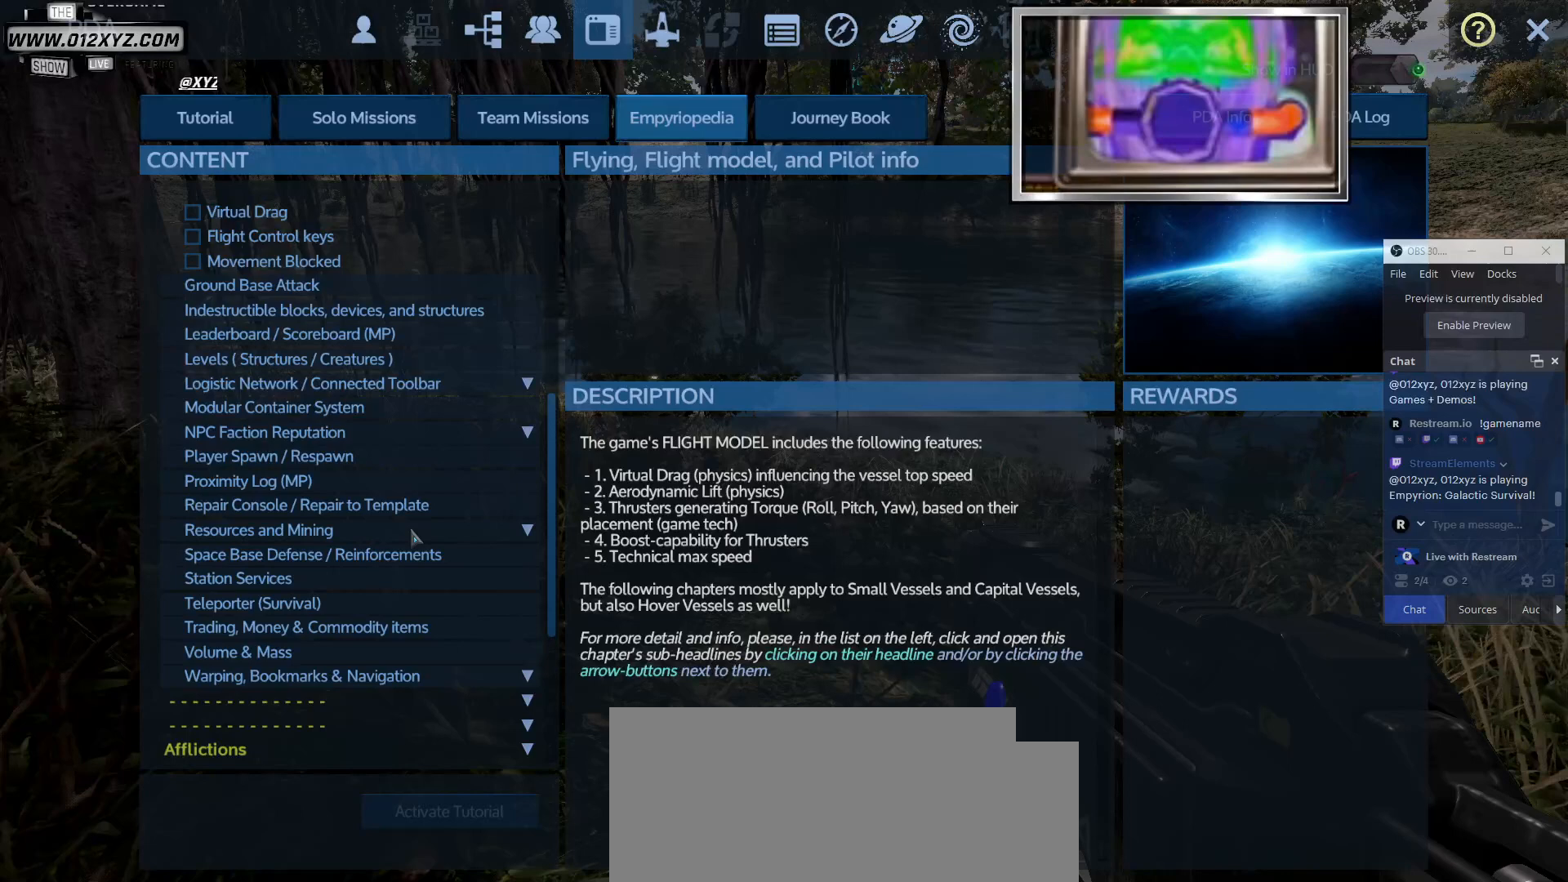
{"keys": [], "mouse": [], "events": [[33, "mouse_wheel", "up"]]}
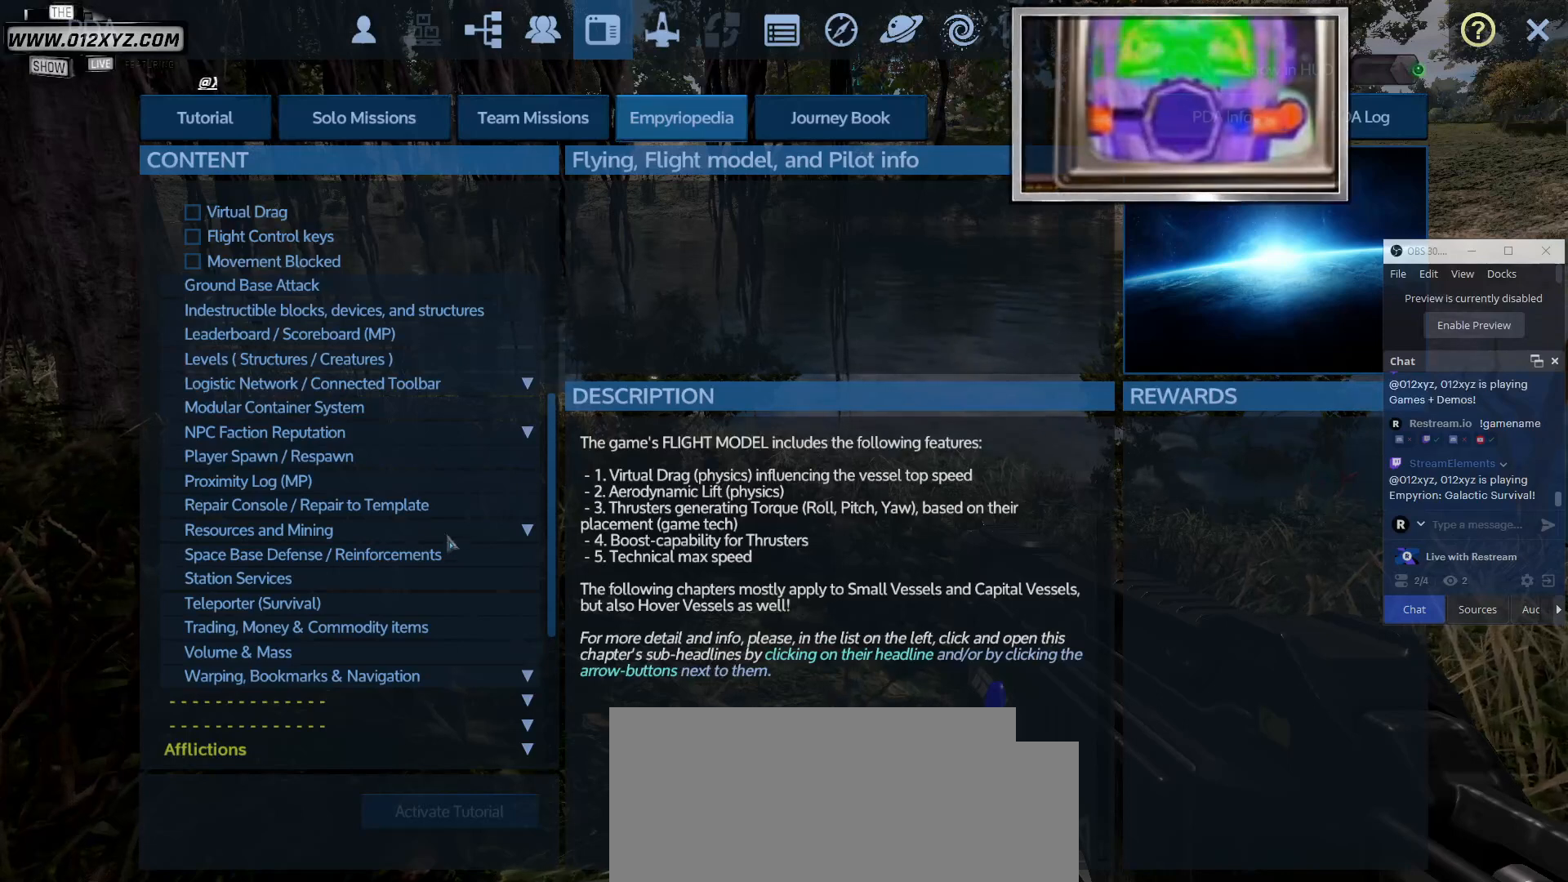
{"keys": [], "mouse": [], "events": []}
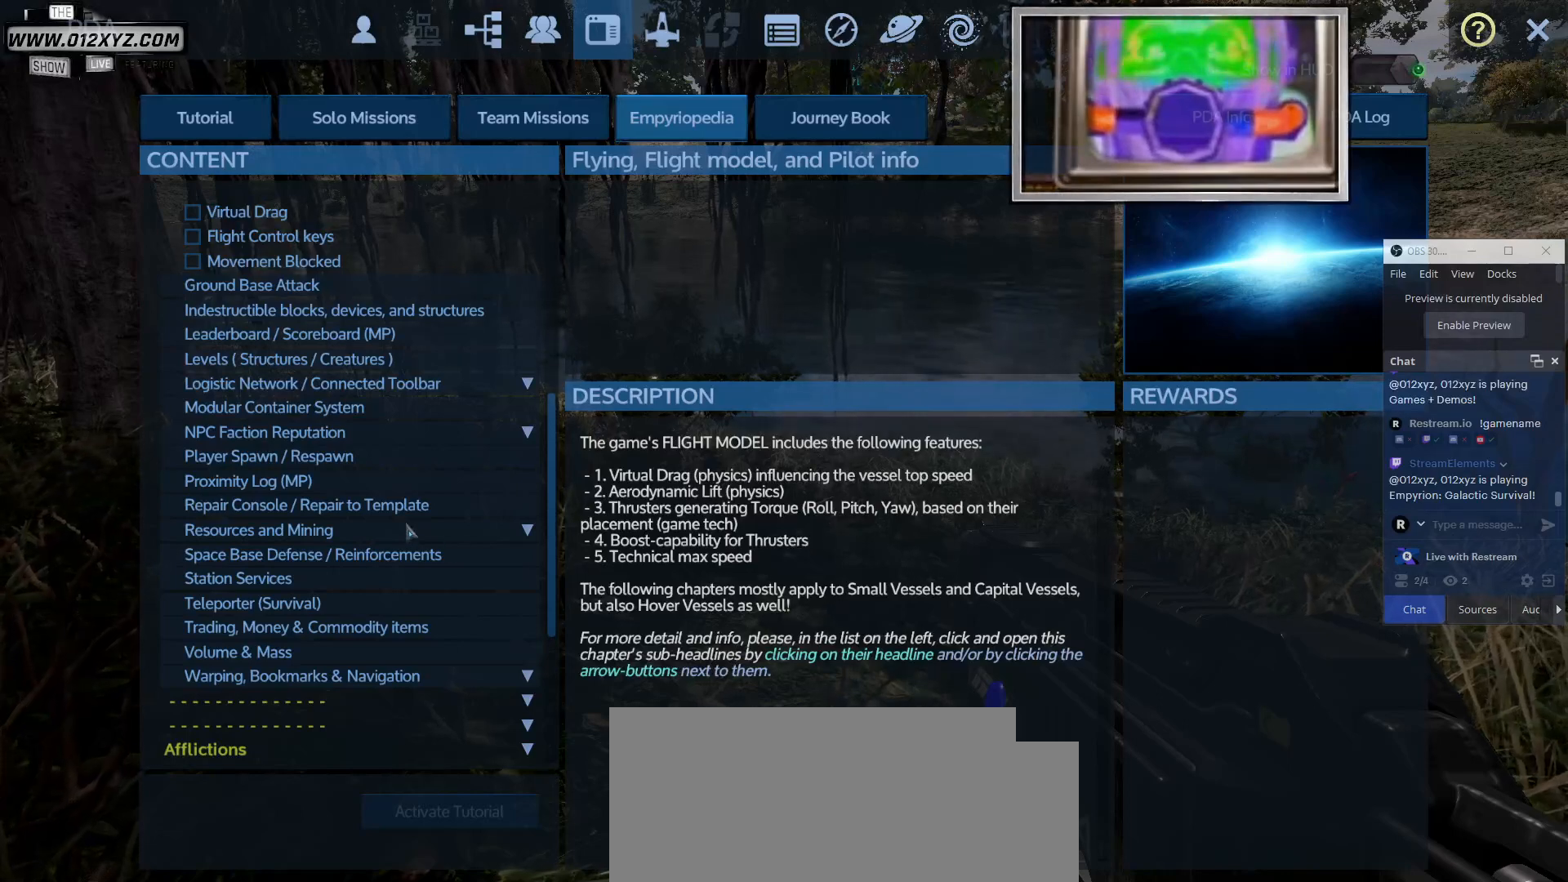
{"keys": [], "mouse": ["wheel"], "events": [[367, "mouse_wheel", "down"]]}
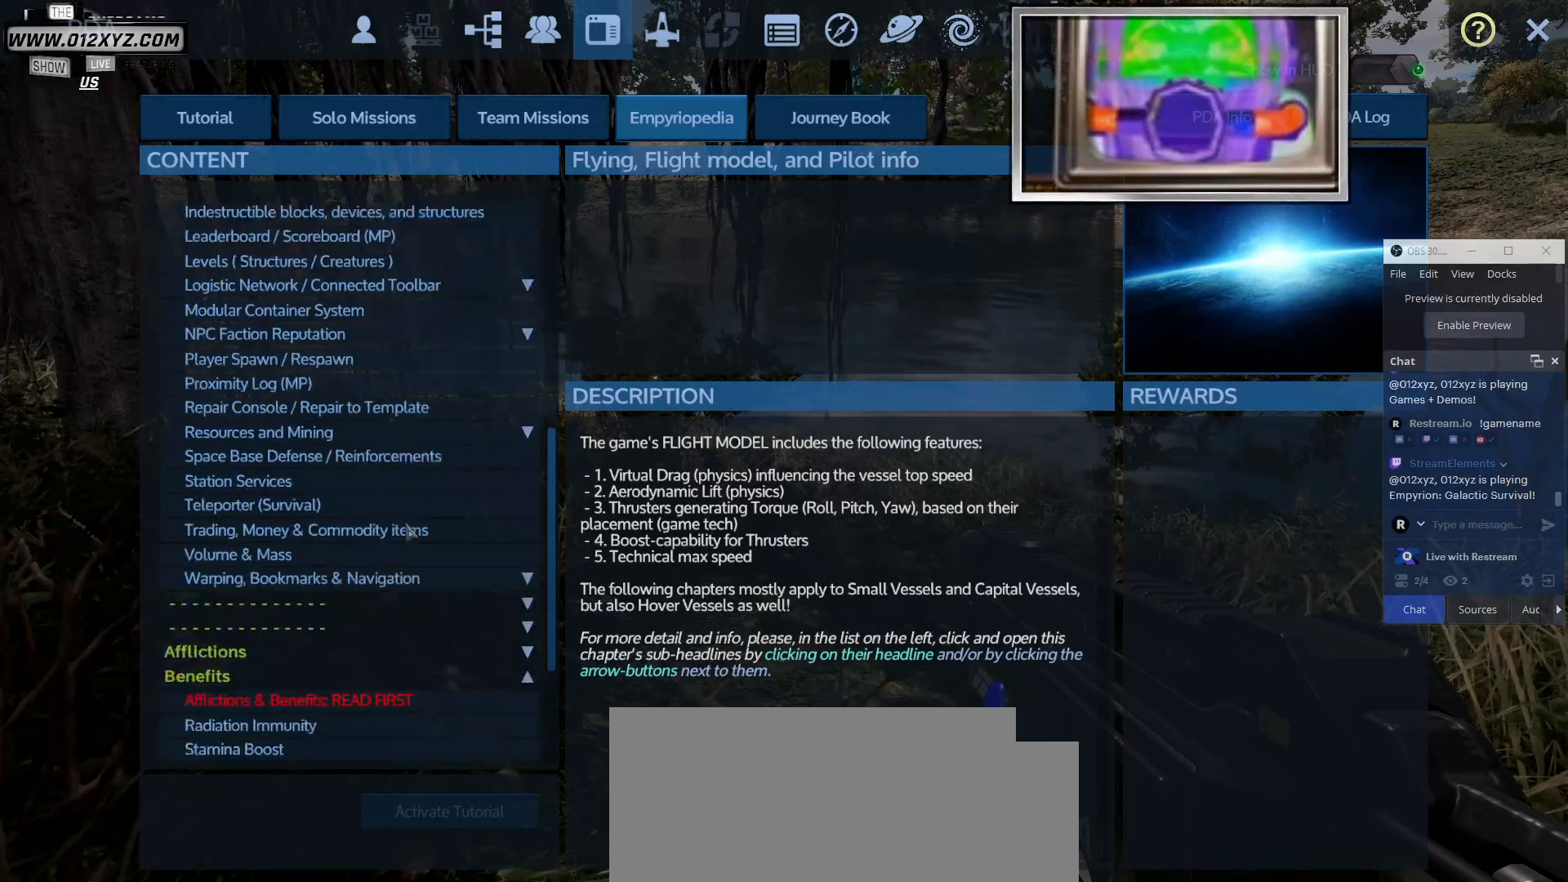
{"keys": [], "mouse": [], "events": [[100, "mouse_wheel", "up"]]}
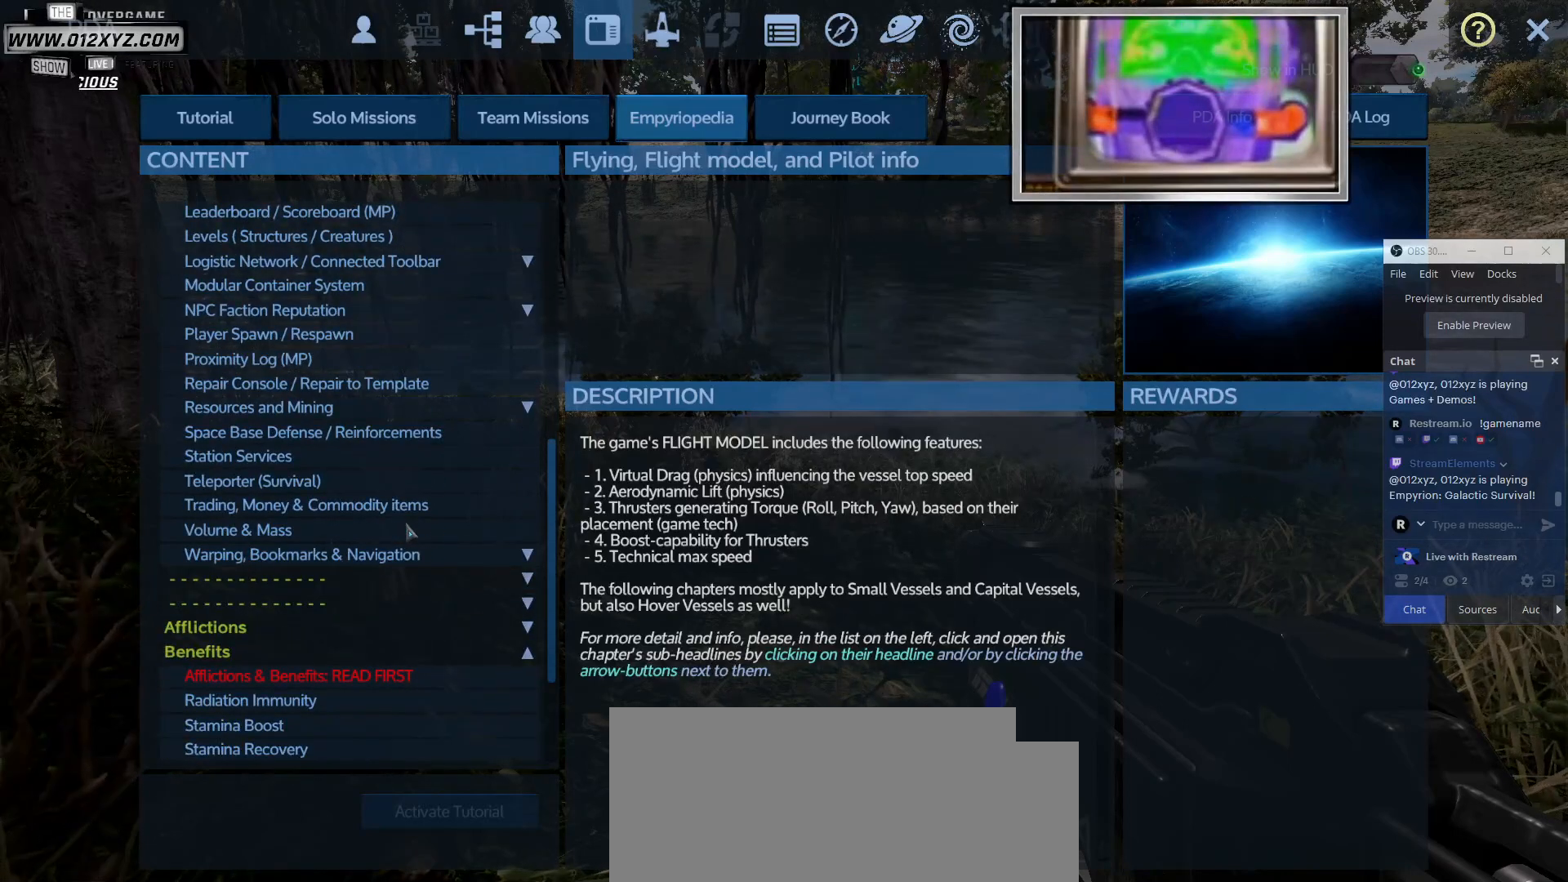
{"keys": [], "mouse": [], "events": []}
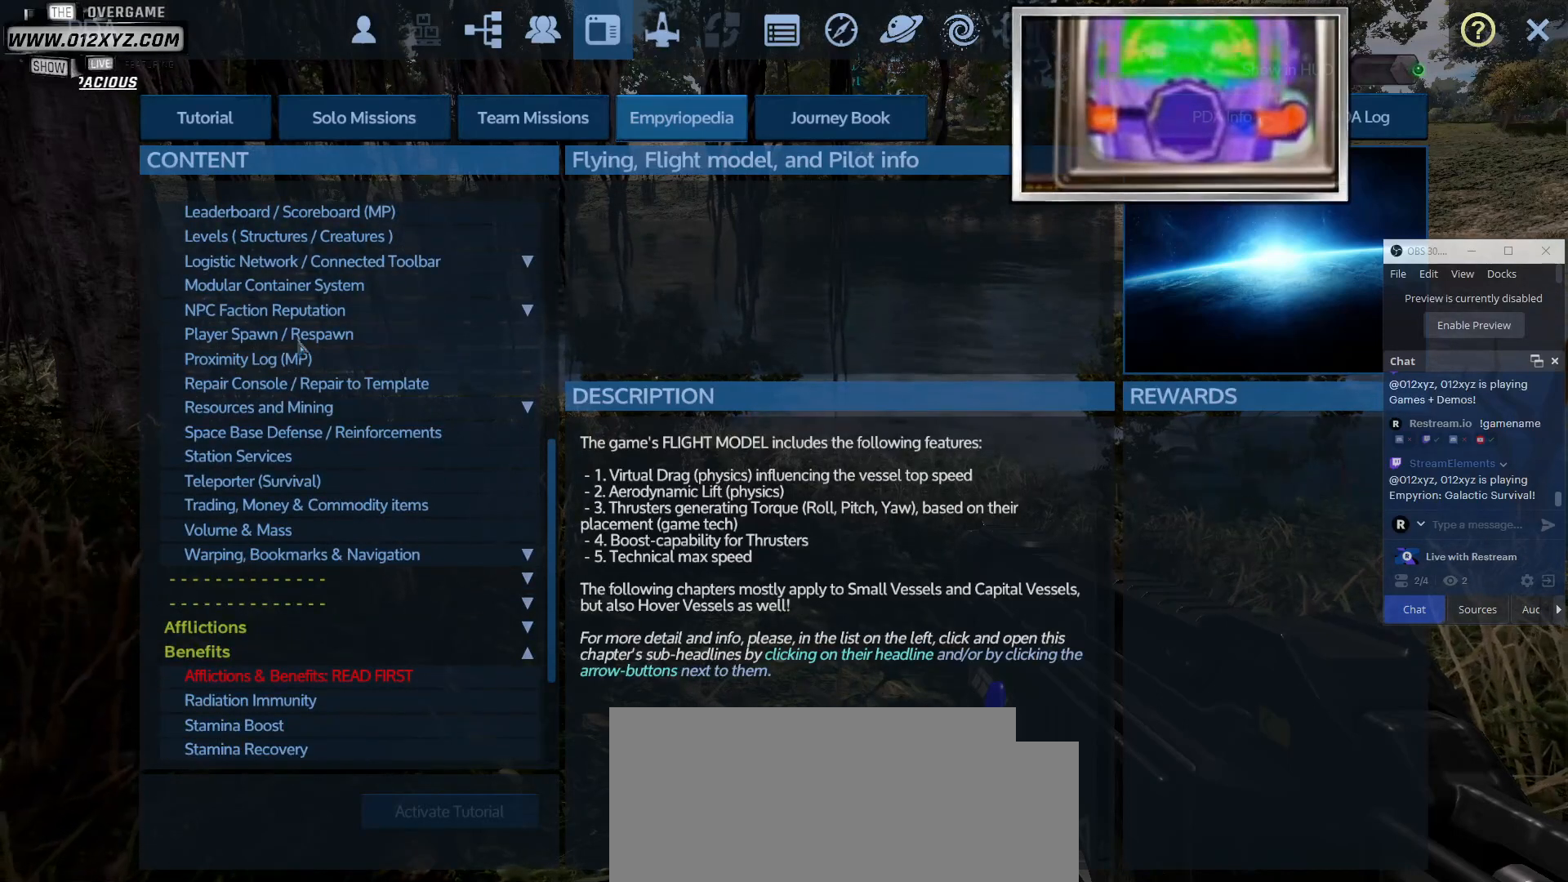
{"keys": [], "mouse": [], "events": []}
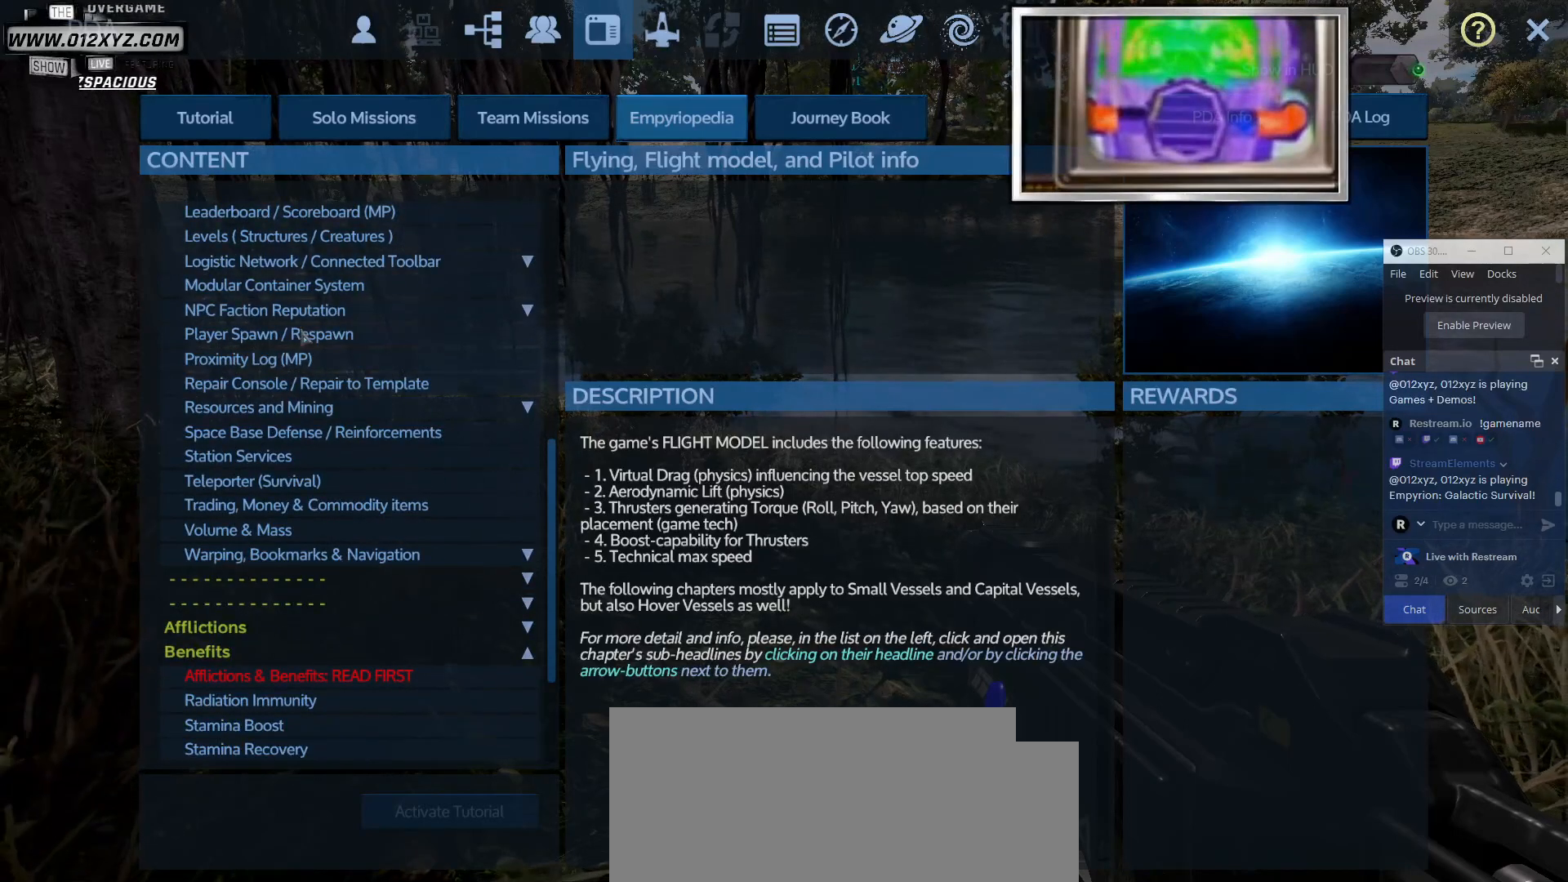
{"keys": [], "mouse": [], "events": []}
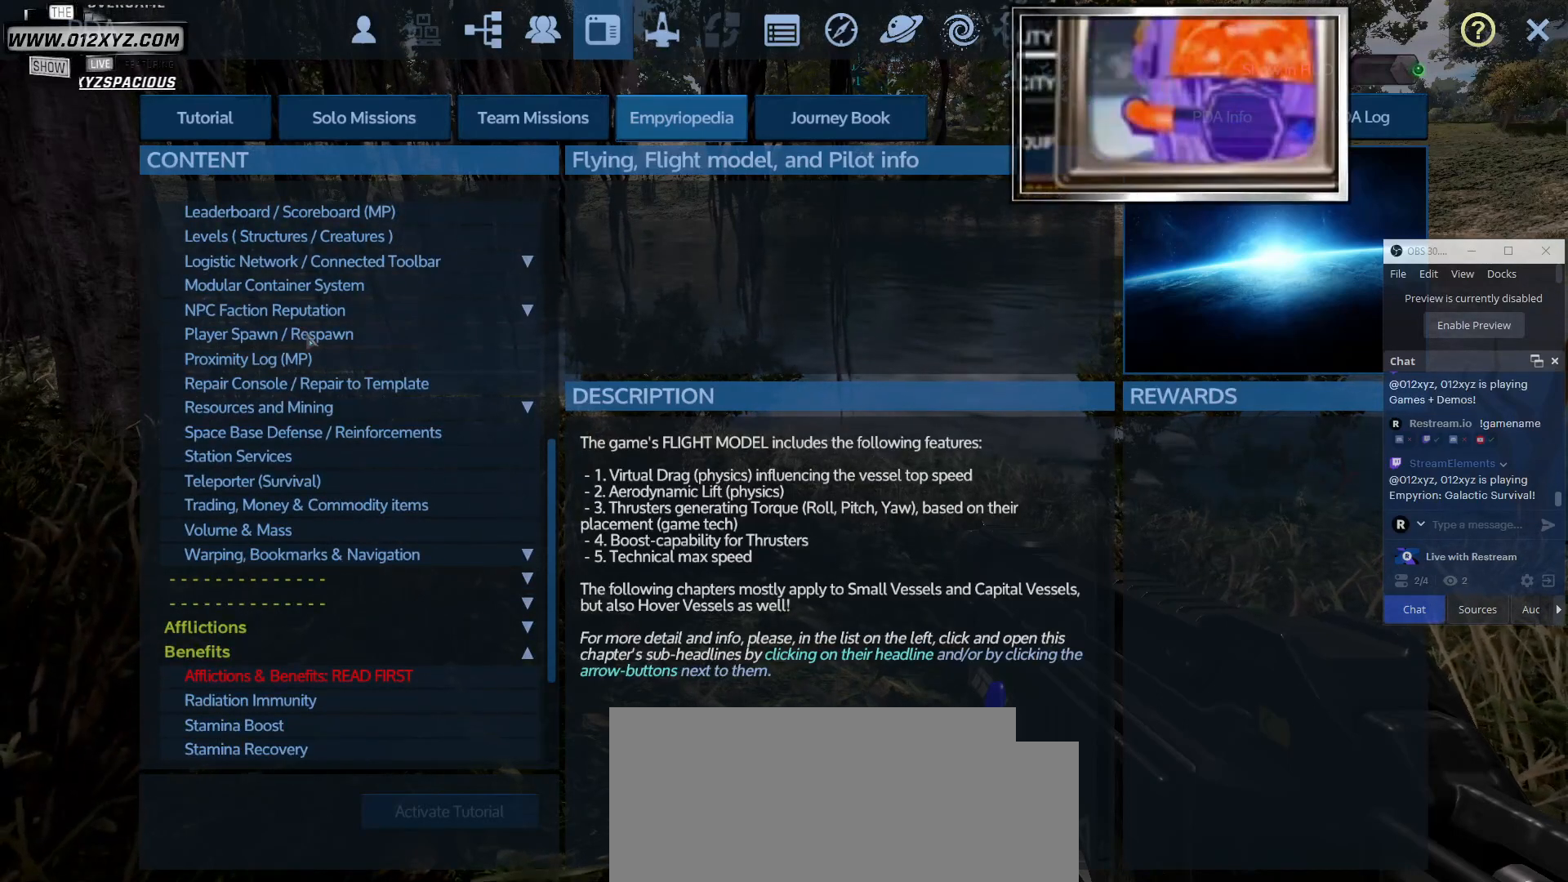
{"keys": [], "mouse": [], "events": []}
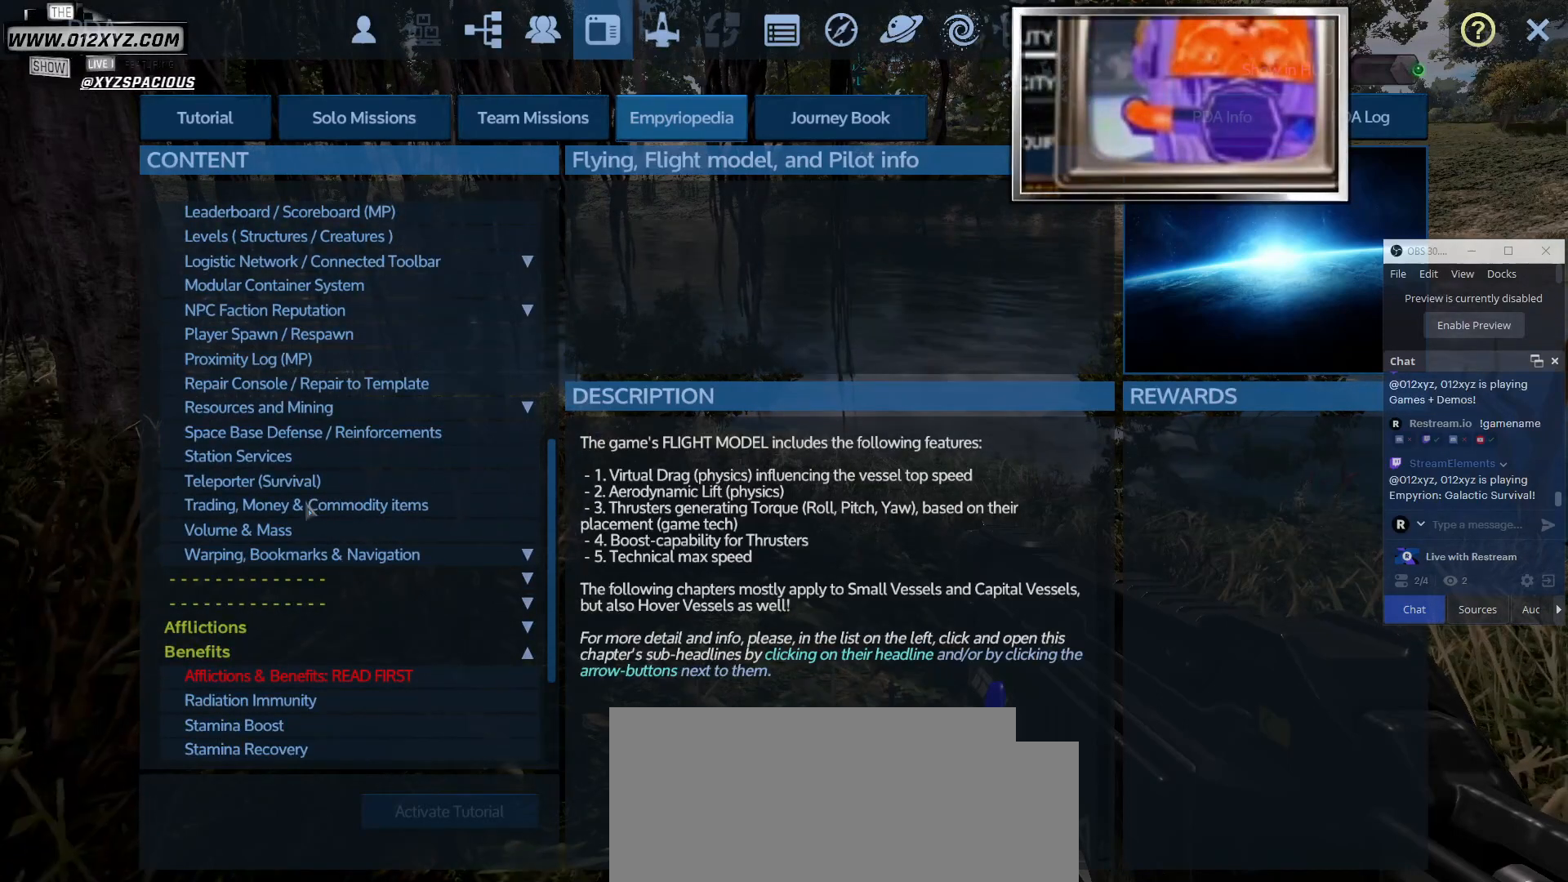
{"keys": [], "mouse": [], "events": [[200, "mouse_wheel", "down"], [400, "mouse_wheel", "up"]]}
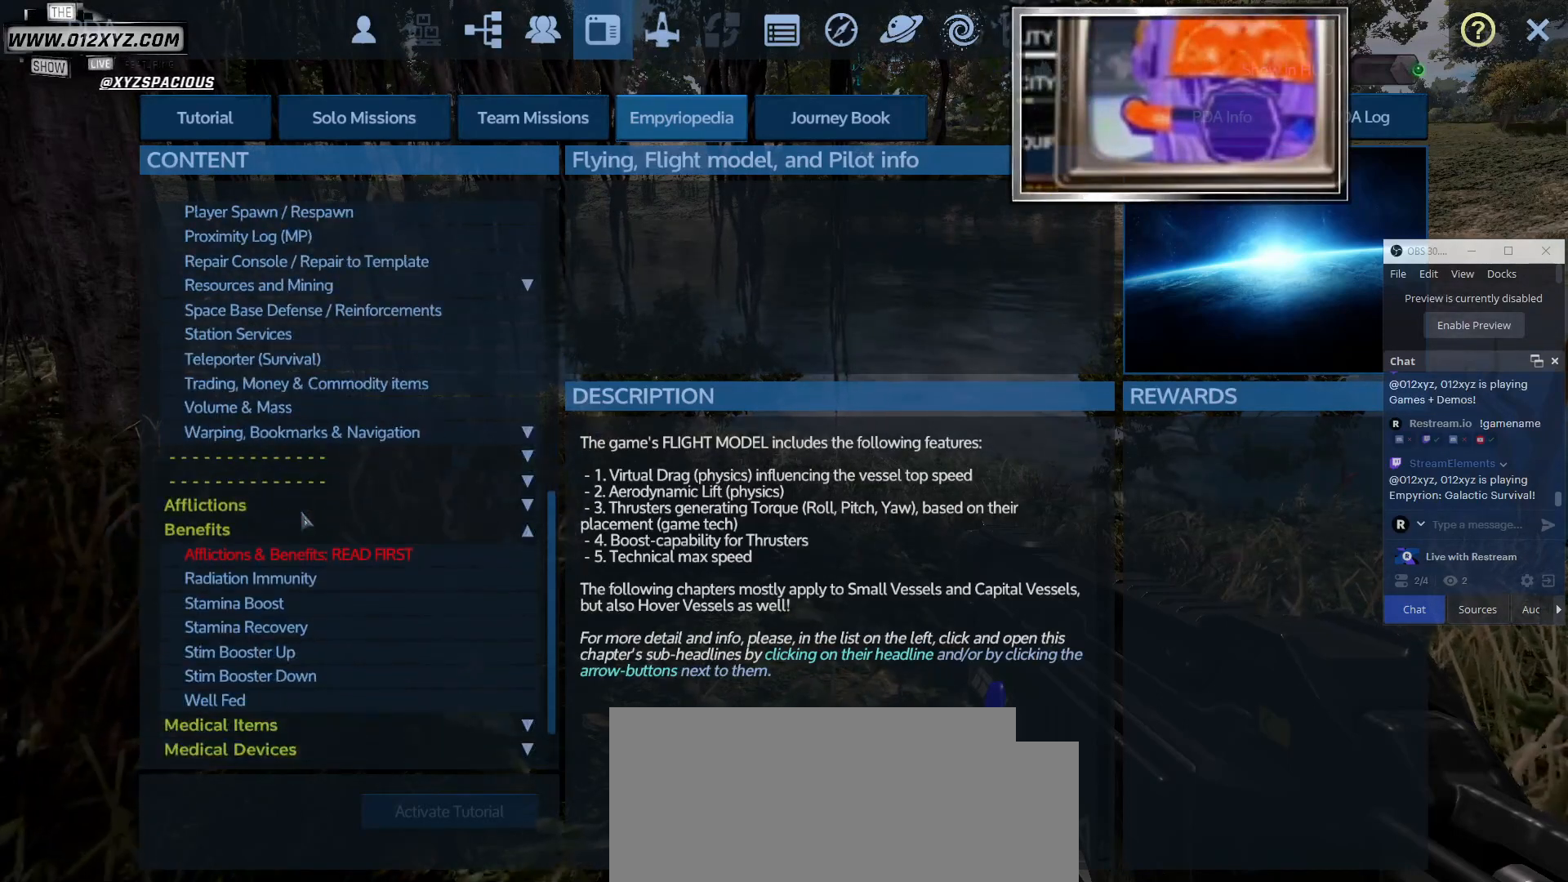
{"keys": [], "mouse": ["wheel"], "events": [[467, "mouse_wheel", "down"]]}
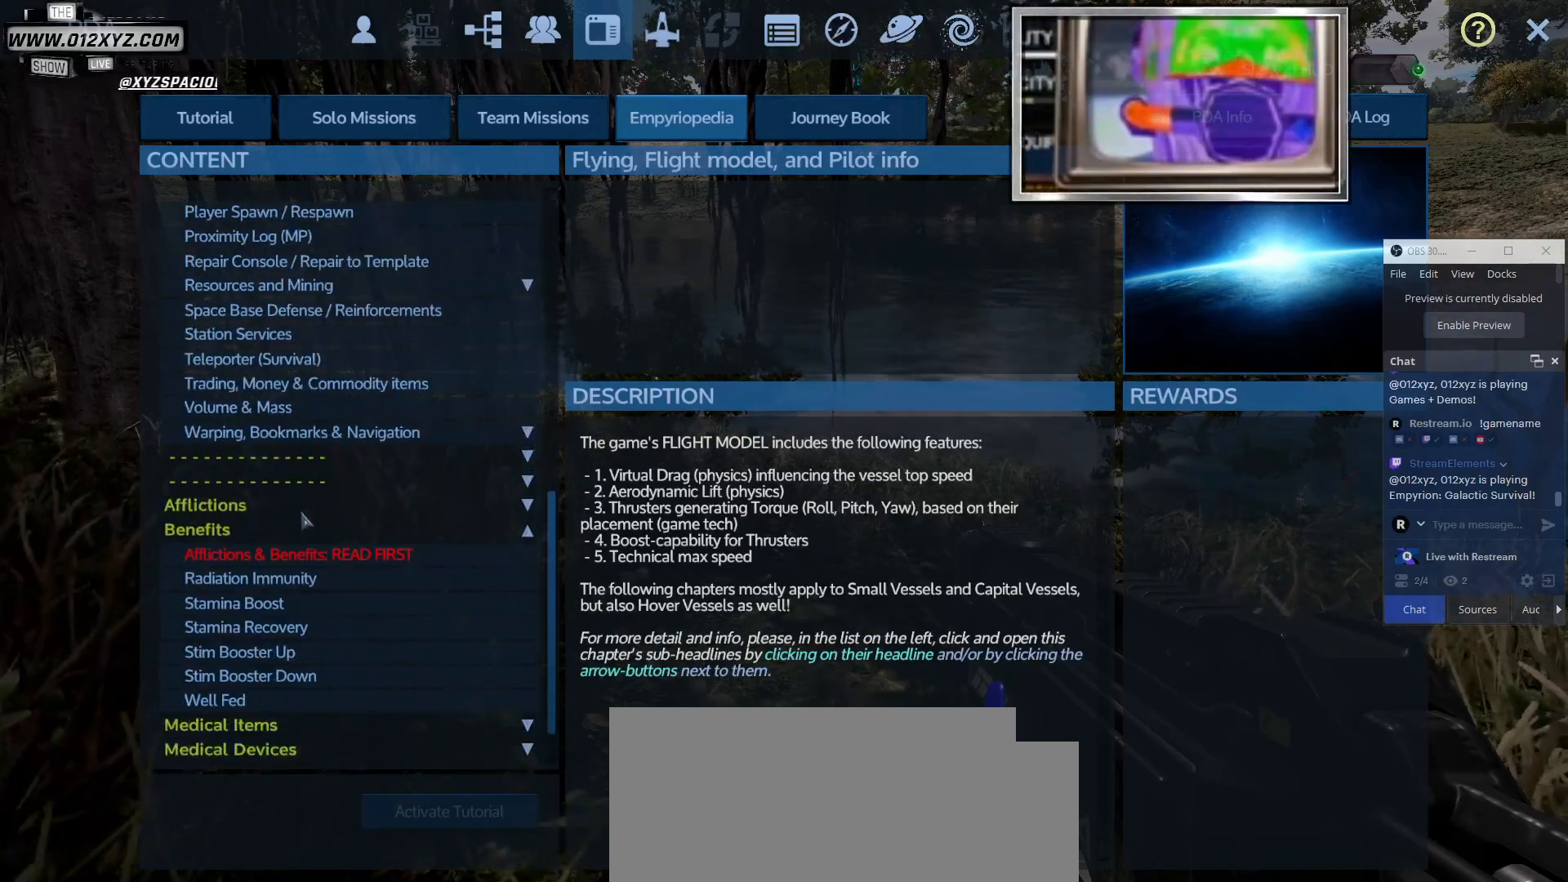
{"keys": [], "mouse": [], "events": [[233, "mouse_wheel", "up"]]}
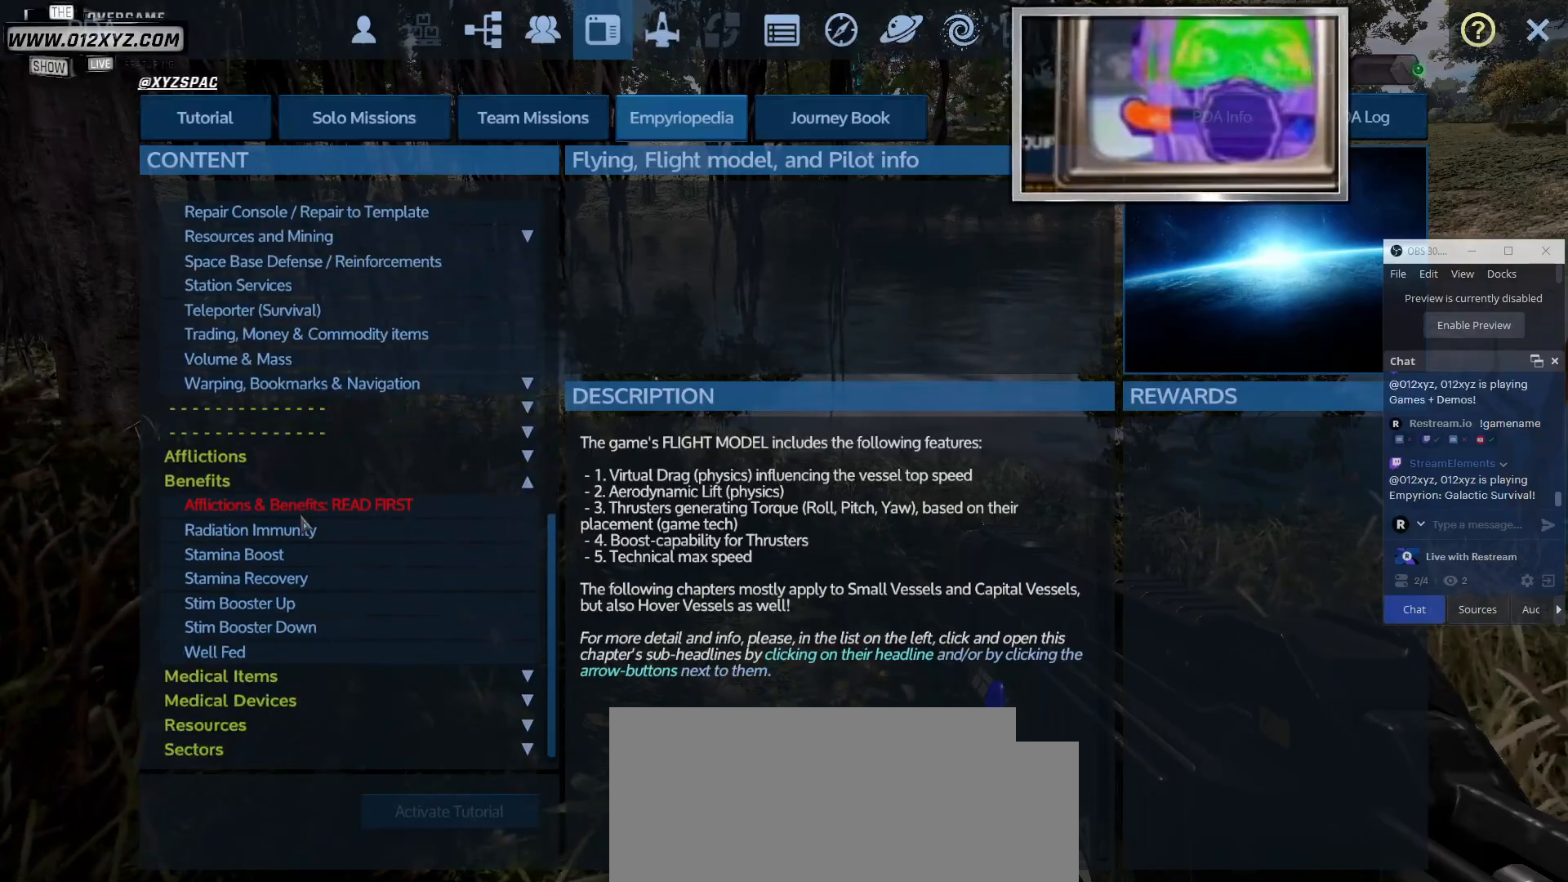
{"keys": [], "mouse": [], "events": []}
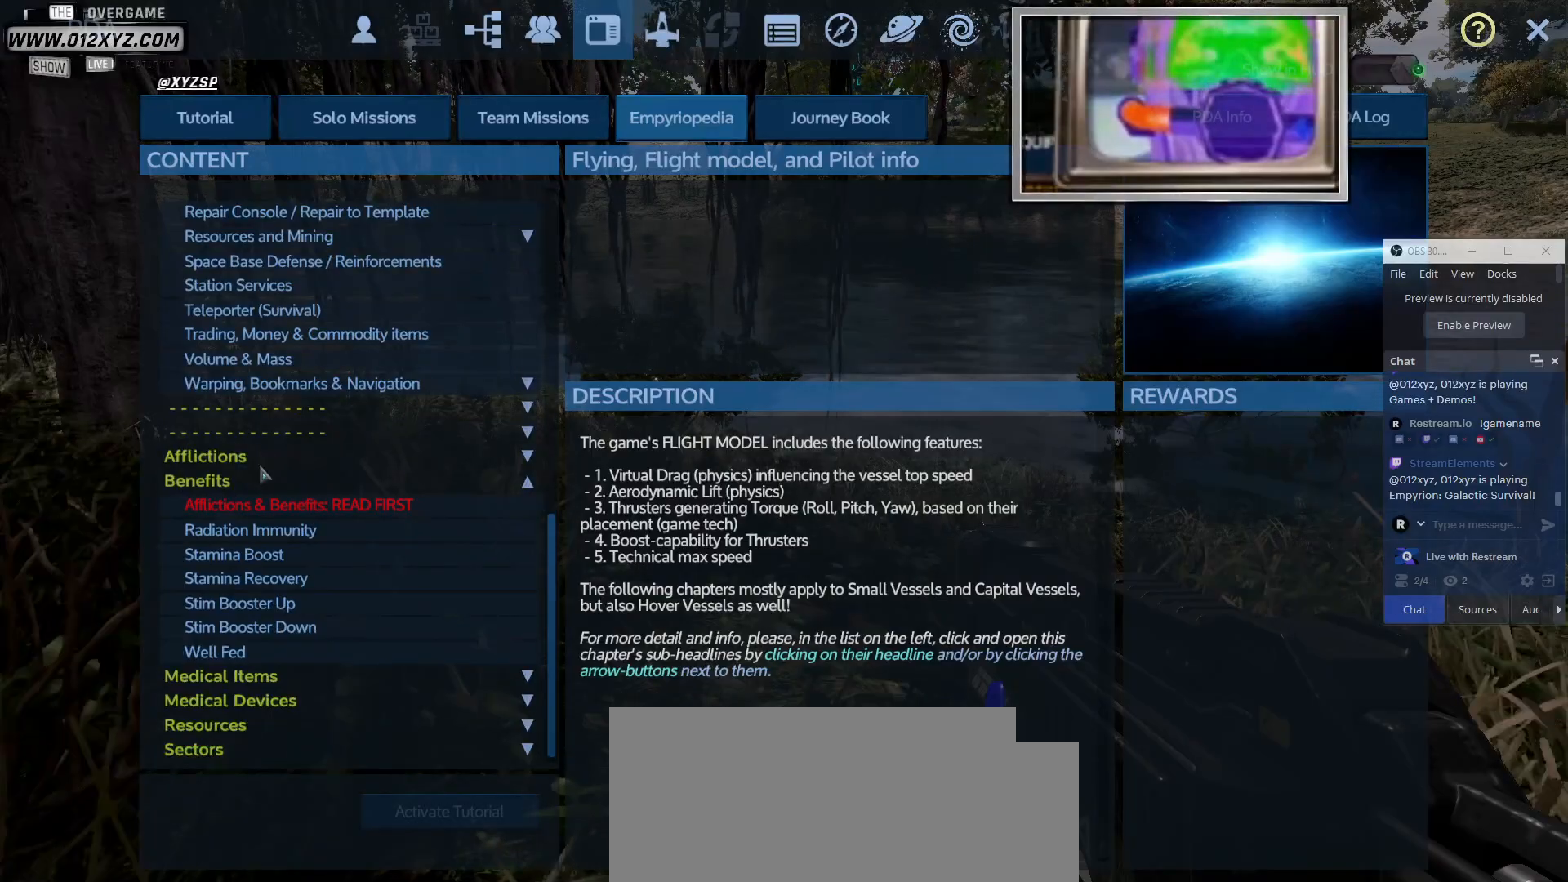
{"keys": [], "mouse": ["left"], "events": [[200, "mouse_left", "down"], [333, "mouse_left", "up"], [467, "mouse_left", "down"]]}
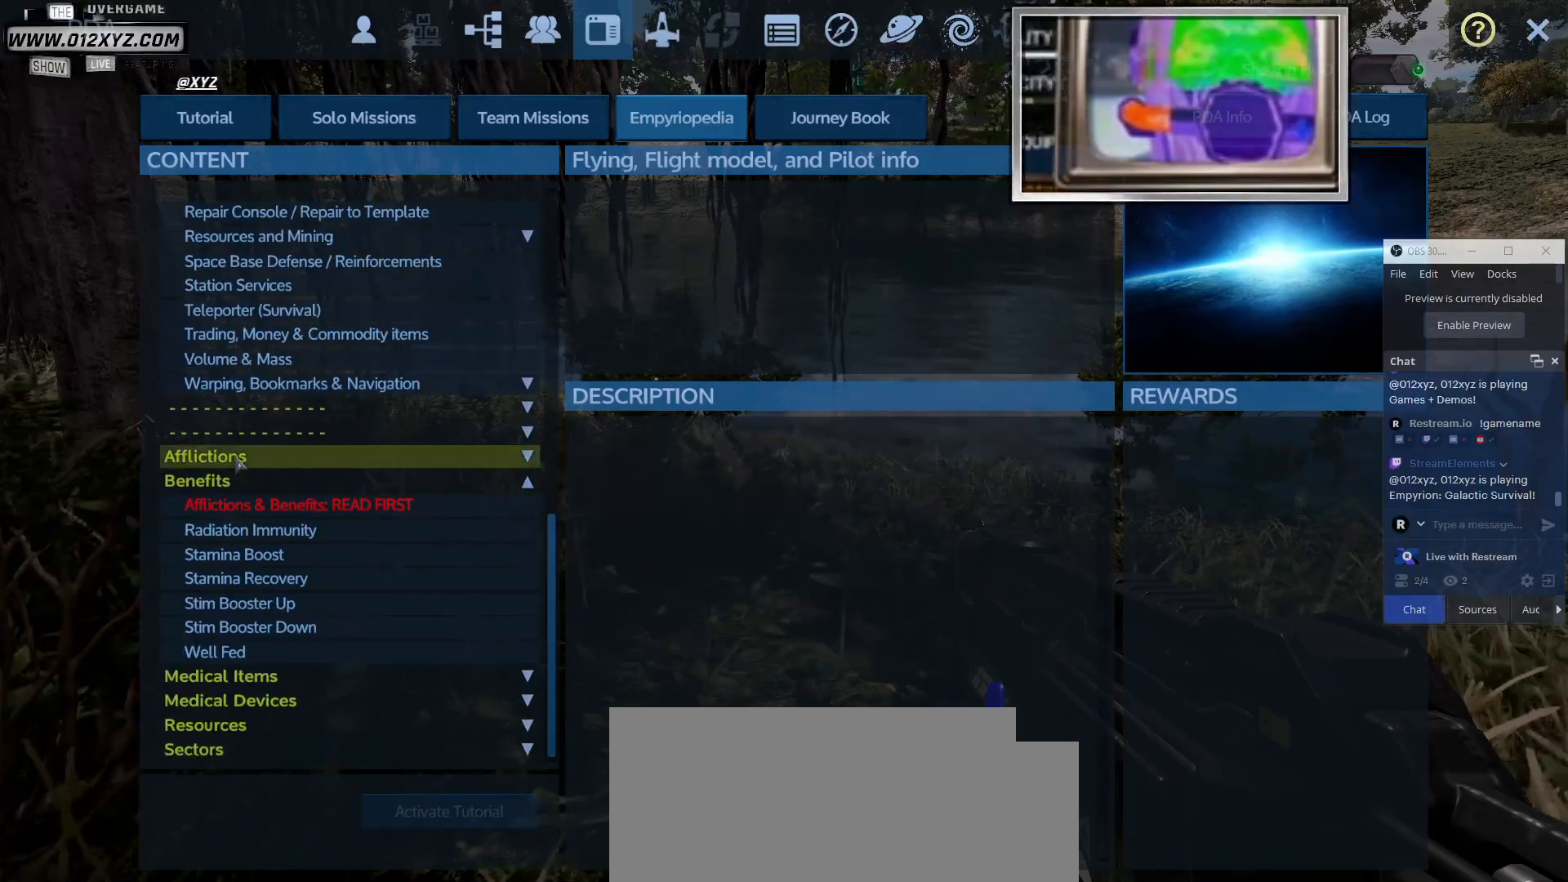
{"keys": [], "mouse": [], "events": [[100, "mouse_left", "up"]]}